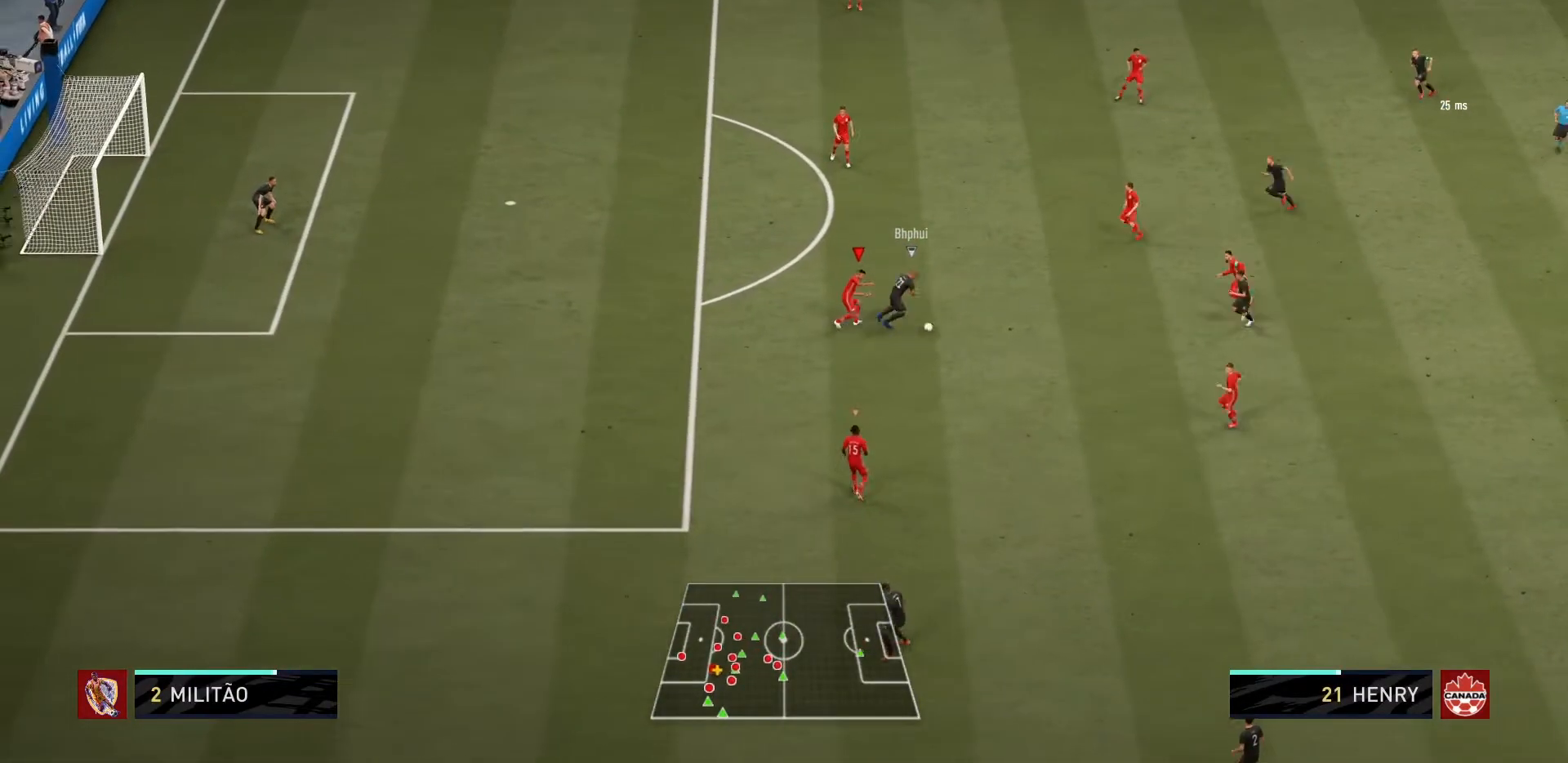
Gameplay with a controller (PlayStation layout); each line is a JSON object with the inputs held at the frame after it. "events" lists button and stick changes between this image and that frame as [ms after this image, input, new state], when the widget could be followed in between. Not read: L3 R3.
{"buttons": ["L2", "R1"], "left_stick": "up-right", "right_stick": "center", "events": [[301, "left_stick", "up-right"]]}
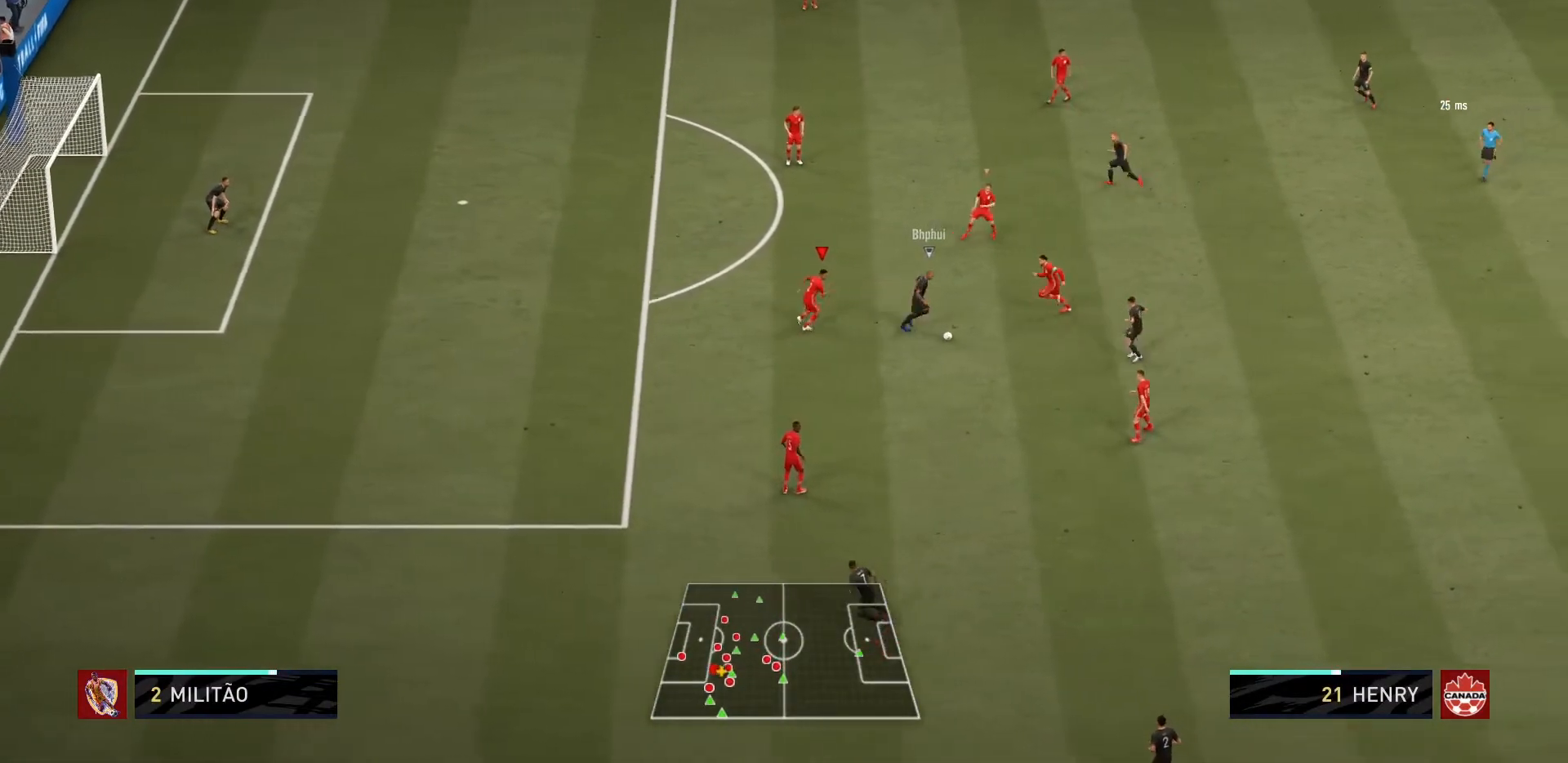
{"buttons": ["CIRCLE", "L2", "R1"], "left_stick": "down", "right_stick": "center", "events": [[333, "CIRCLE", "down"], [367, "left_stick", "down"]]}
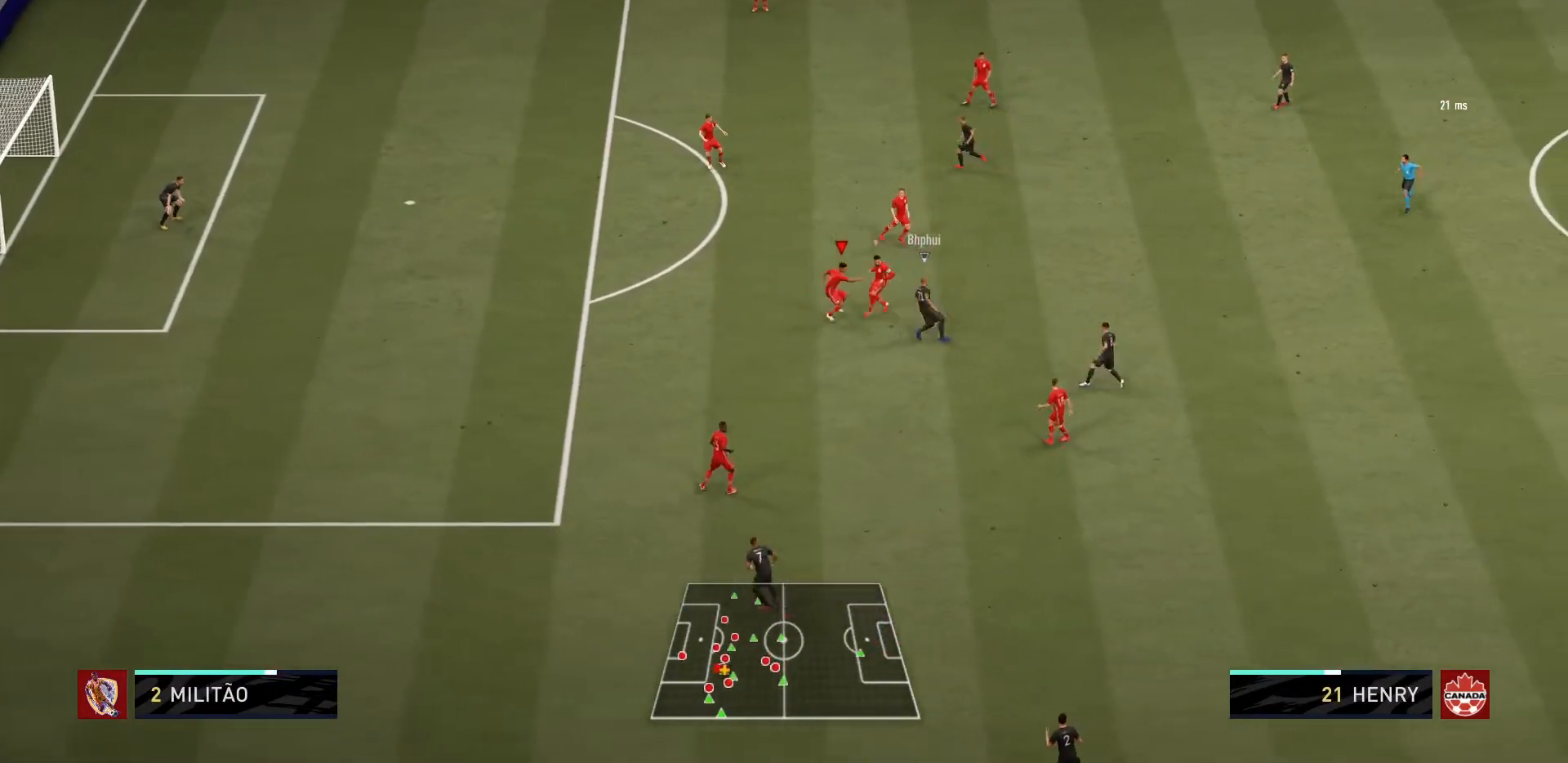
{"buttons": ["L2", "R1"], "left_stick": "up-right", "right_stick": "center", "events": [[67, "CIRCLE", "up"], [267, "left_stick", "up-right"]]}
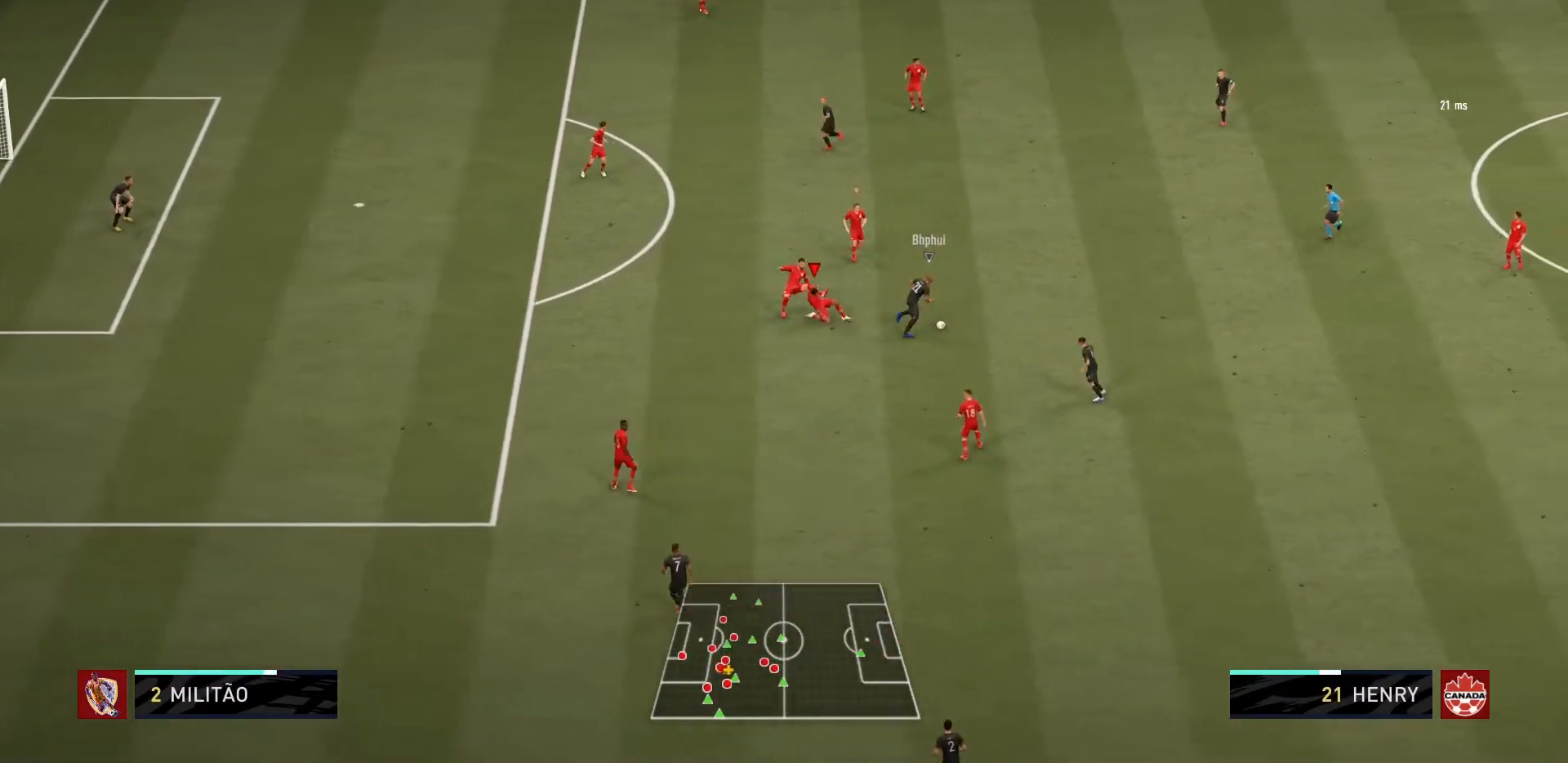
{"buttons": ["L2", "R1"], "left_stick": "up-right", "right_stick": "center", "events": []}
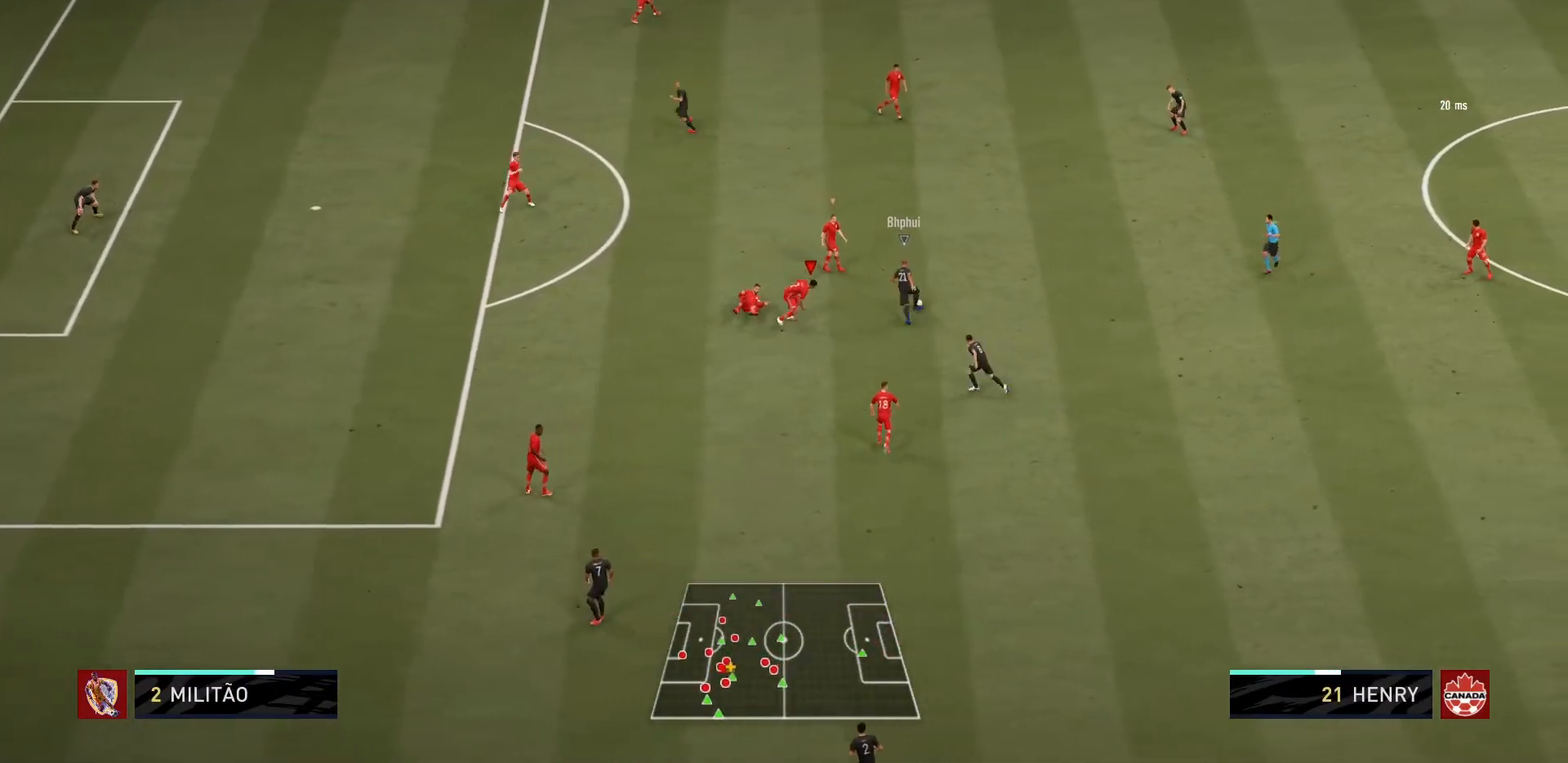
{"buttons": ["L2", "R1"], "left_stick": "up-right", "right_stick": "center", "events": [[134, "left_stick", "up"], [267, "left_stick", "up-right"]]}
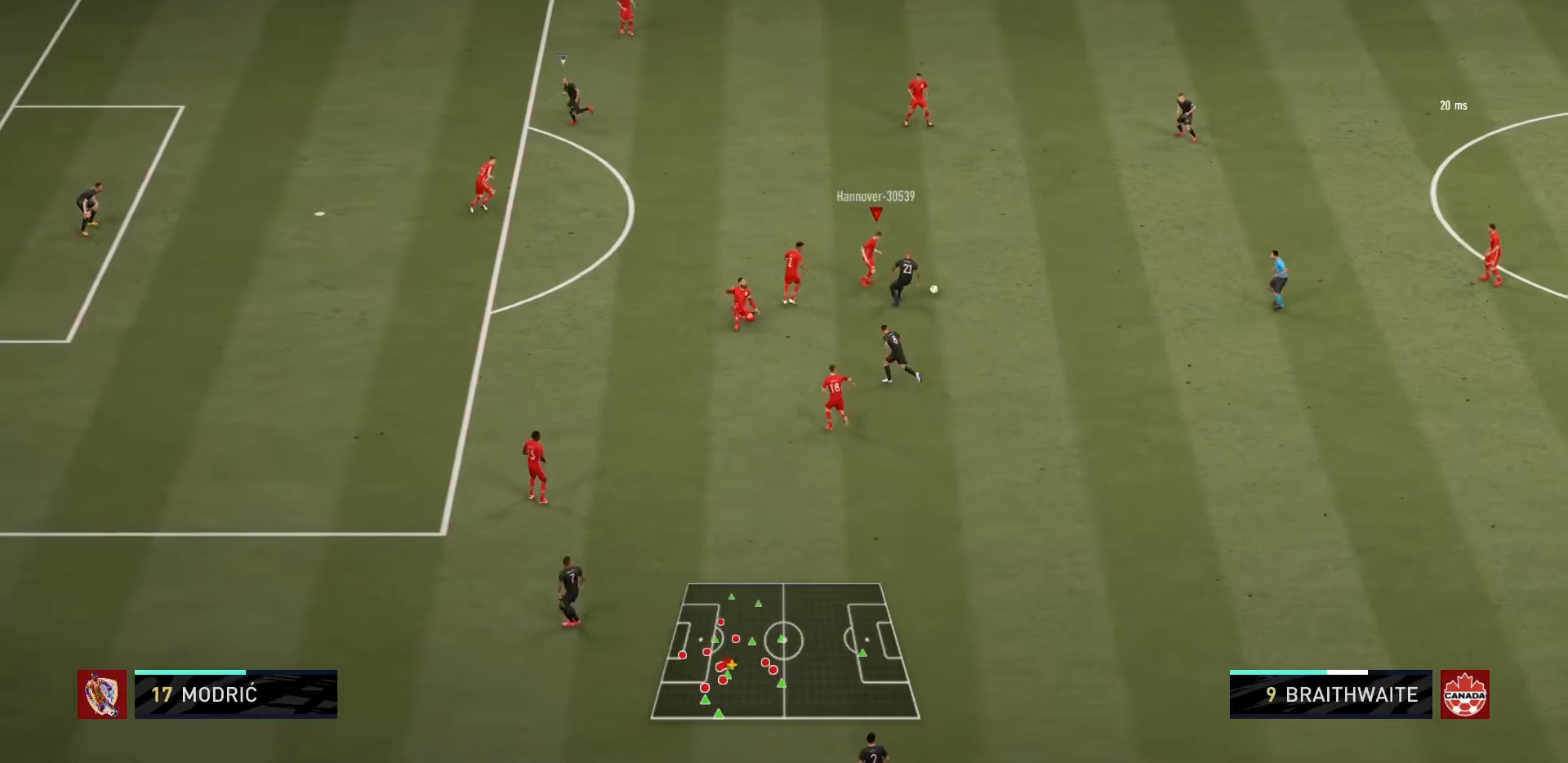
{"buttons": [], "left_stick": "right", "right_stick": "center", "events": [[133, "CIRCLE", "down"], [300, "CIRCLE", "up"], [333, "R1", "up"], [400, "L2", "up"], [433, "left_stick", "right"]]}
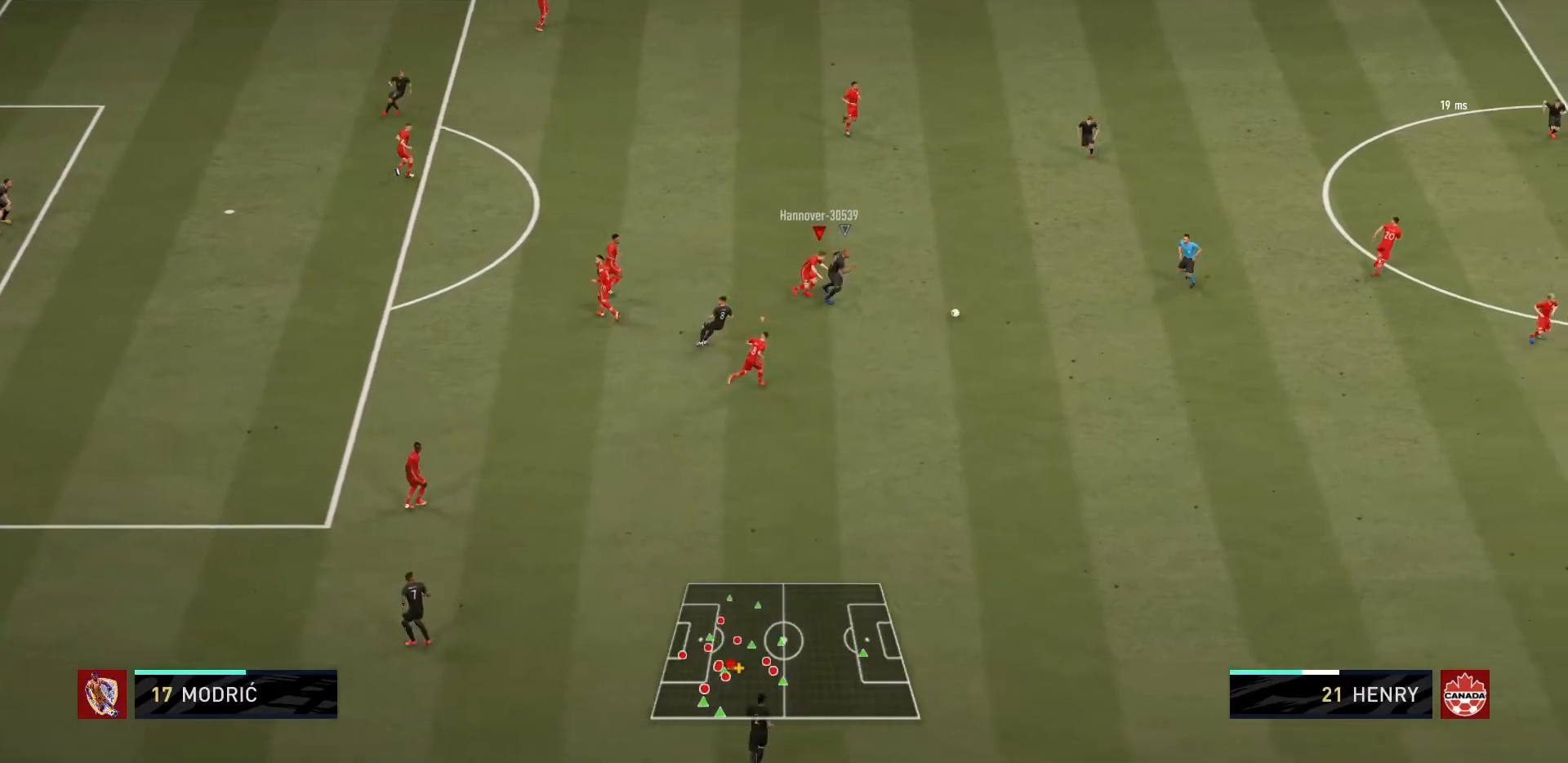
{"buttons": ["R1"], "left_stick": "right", "right_stick": "center", "events": [[34, "R1", "down"]]}
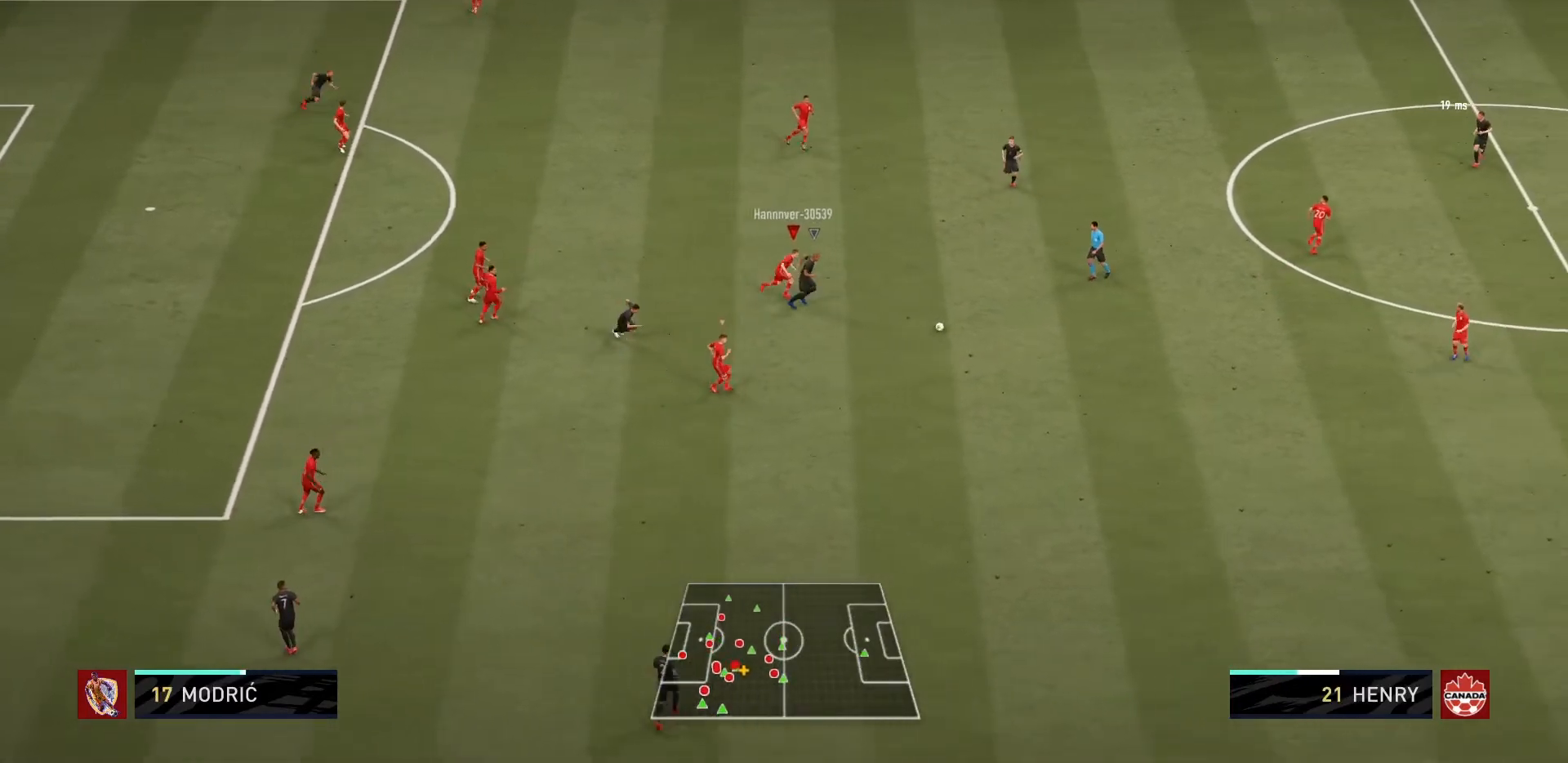
{"buttons": ["R1"], "left_stick": "right", "right_stick": "center", "events": []}
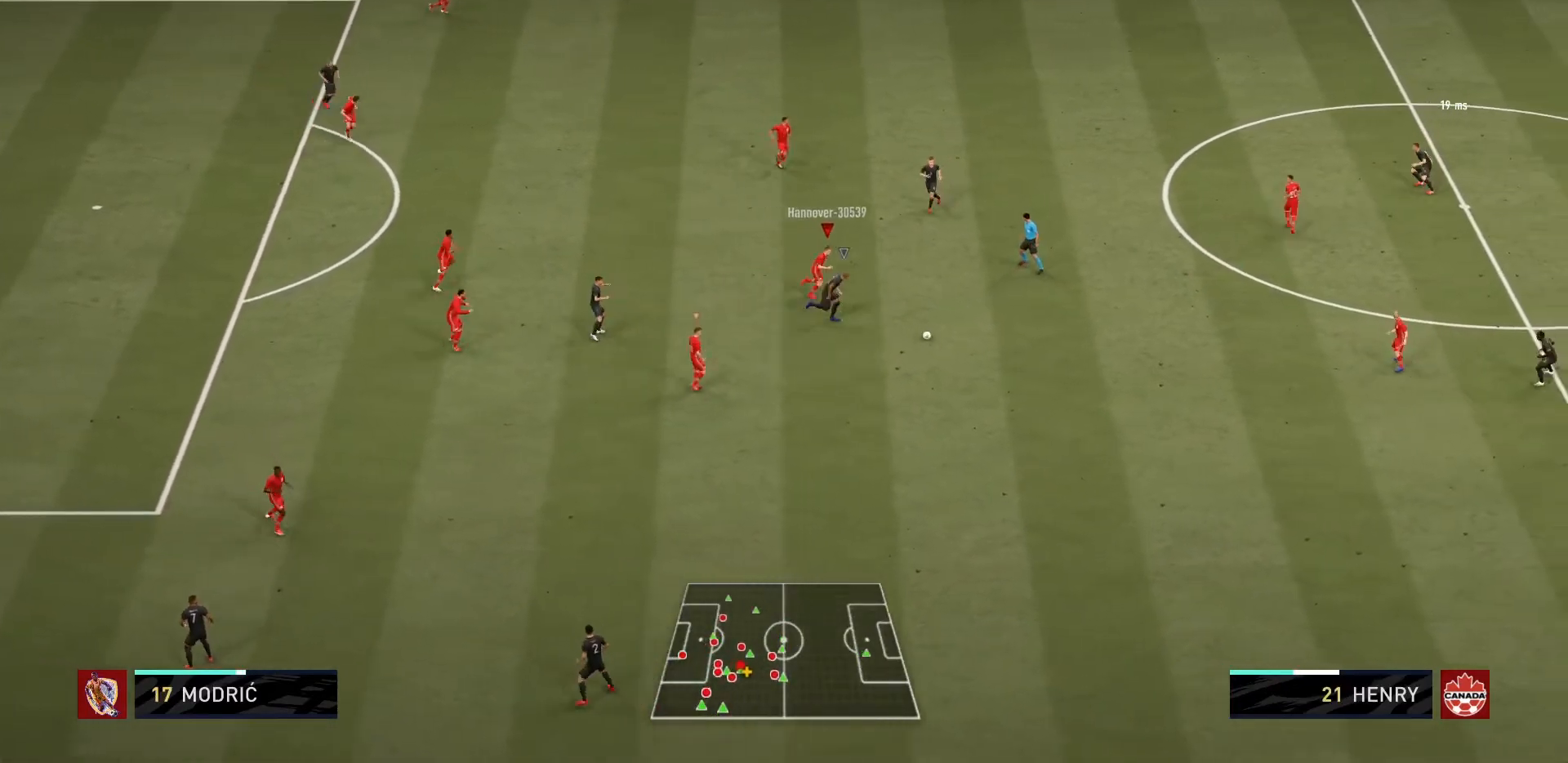
{"buttons": ["L2", "R1"], "left_stick": "center", "right_stick": "center", "events": [[100, "left_stick", "down-right"], [167, "L2", "down"], [434, "left_stick", "center"]]}
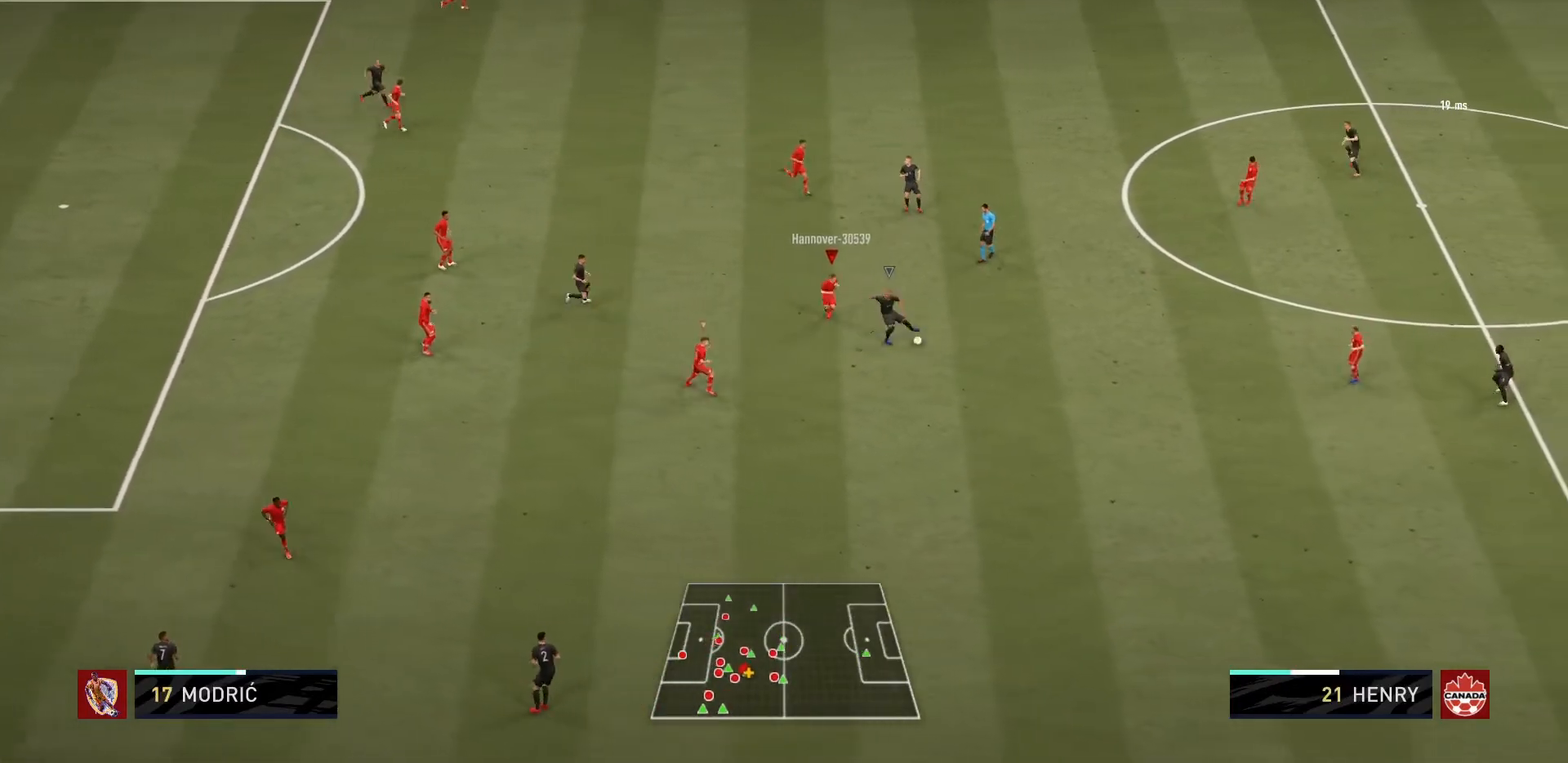
{"buttons": ["L2", "R1"], "left_stick": "down-right", "right_stick": "center", "events": [[200, "left_stick", "down-right"], [300, "left_stick", "right"], [433, "left_stick", "down-right"]]}
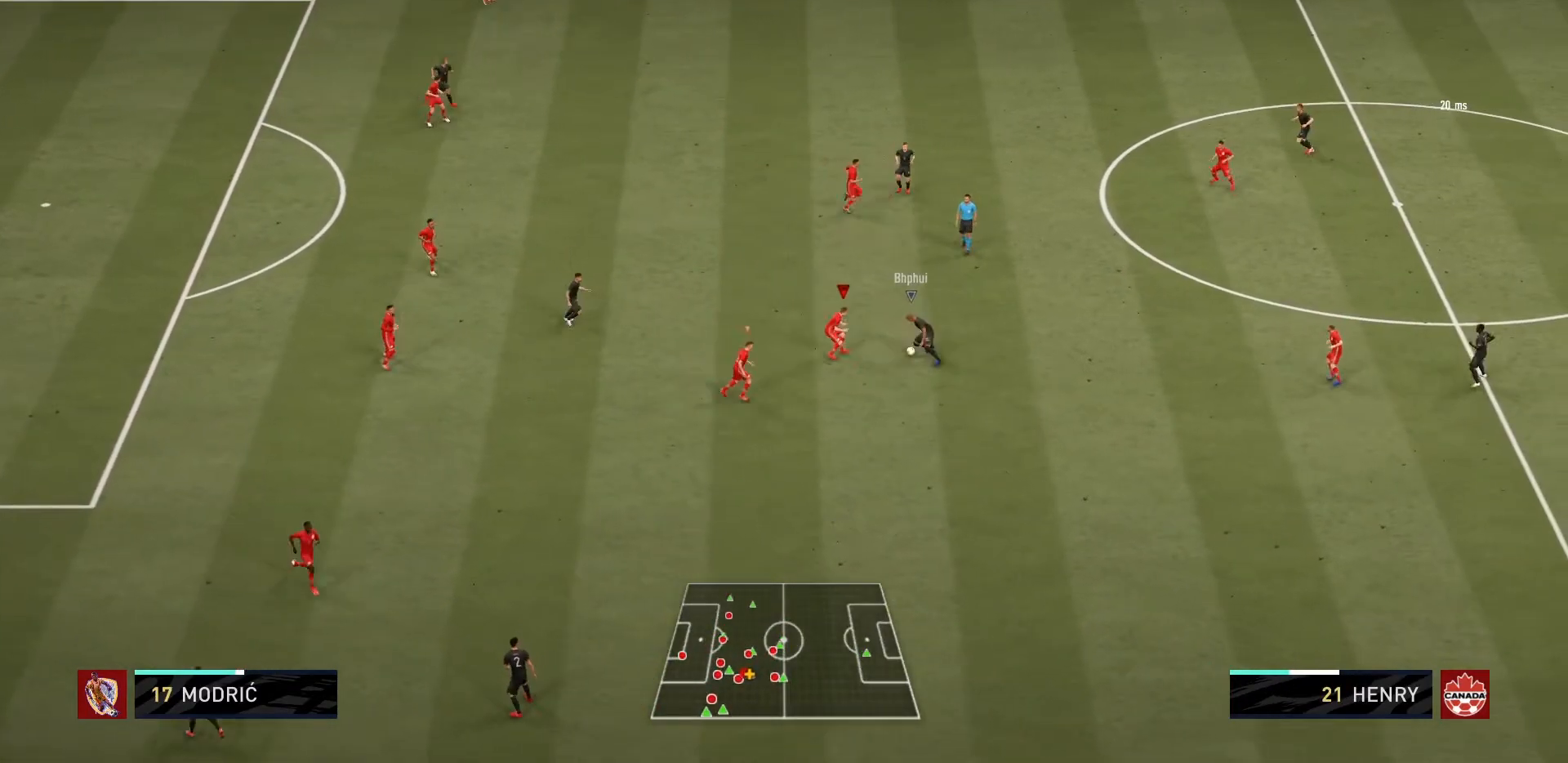
{"buttons": ["CIRCLE", "L2", "R1"], "left_stick": "right", "right_stick": "center", "events": [[167, "left_stick", "right"], [234, "CIRCLE", "down"]]}
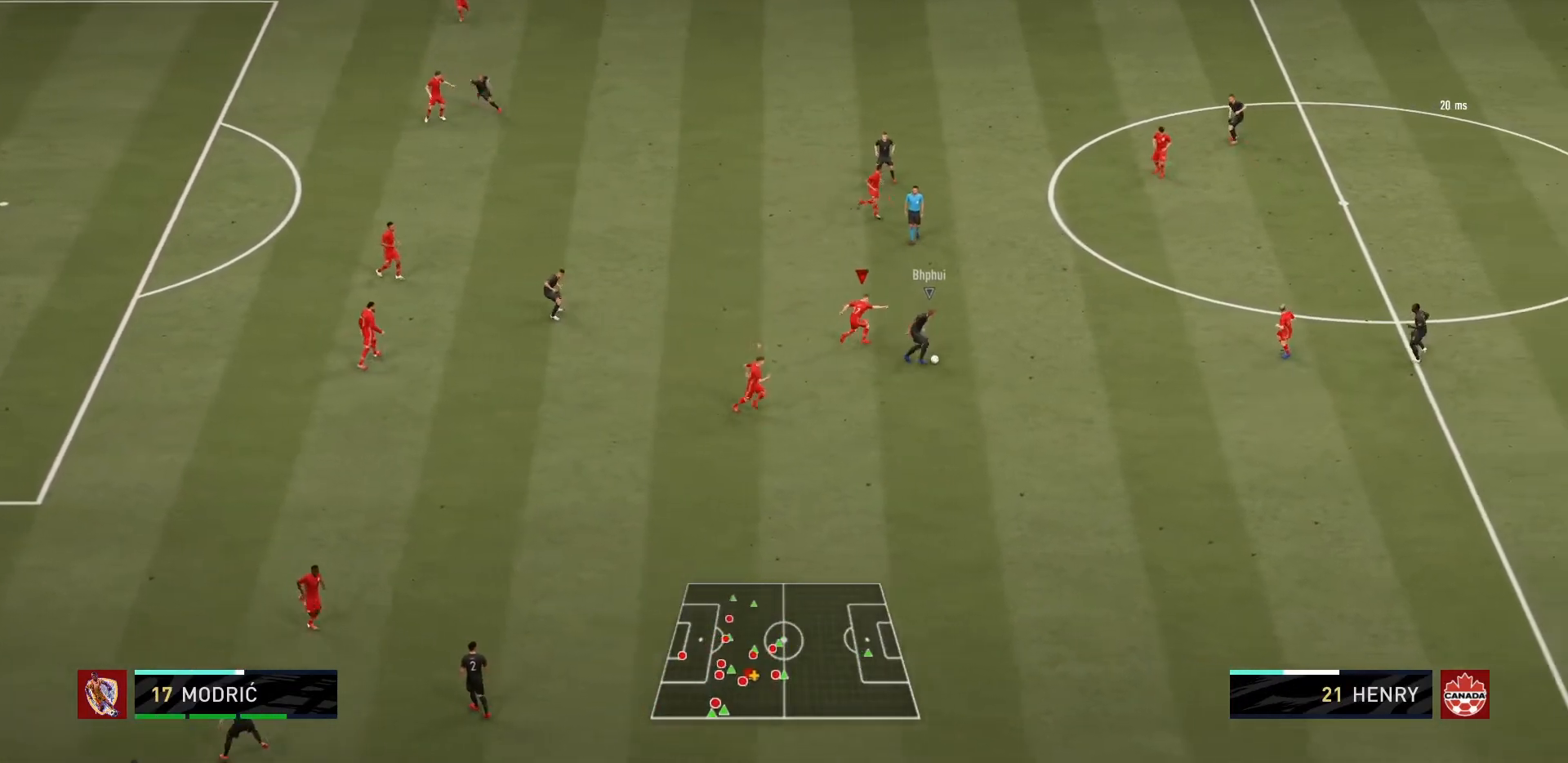
{"buttons": ["L2", "R1"], "left_stick": "right", "right_stick": "center", "events": [[167, "CIRCLE", "up"]]}
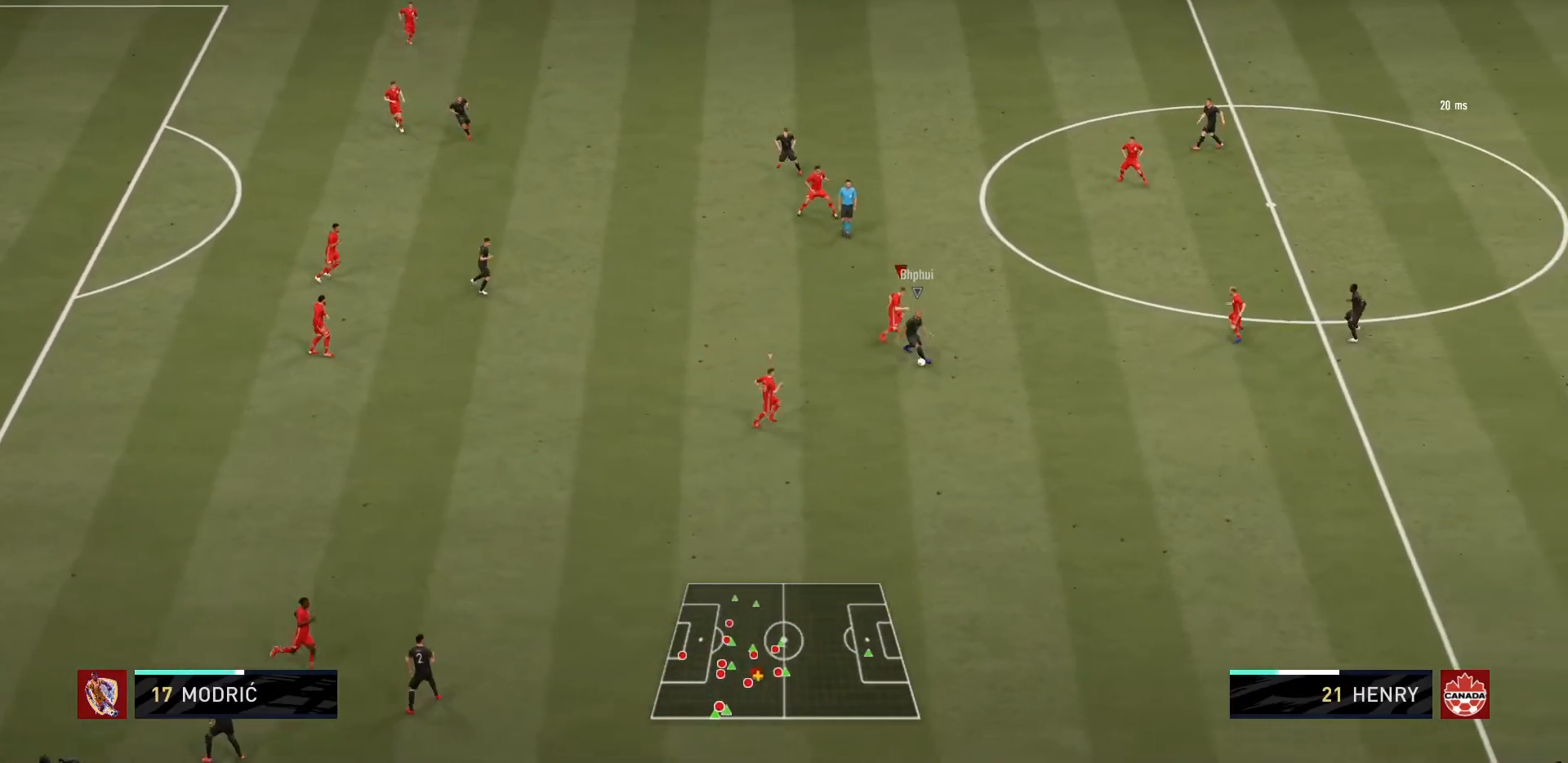
{"buttons": ["L2", "R1"], "left_stick": "down-left", "right_stick": "center", "events": [[67, "CIRCLE", "down"], [200, "left_stick", "down-right"], [301, "left_stick", "down-left"], [401, "CIRCLE", "up"]]}
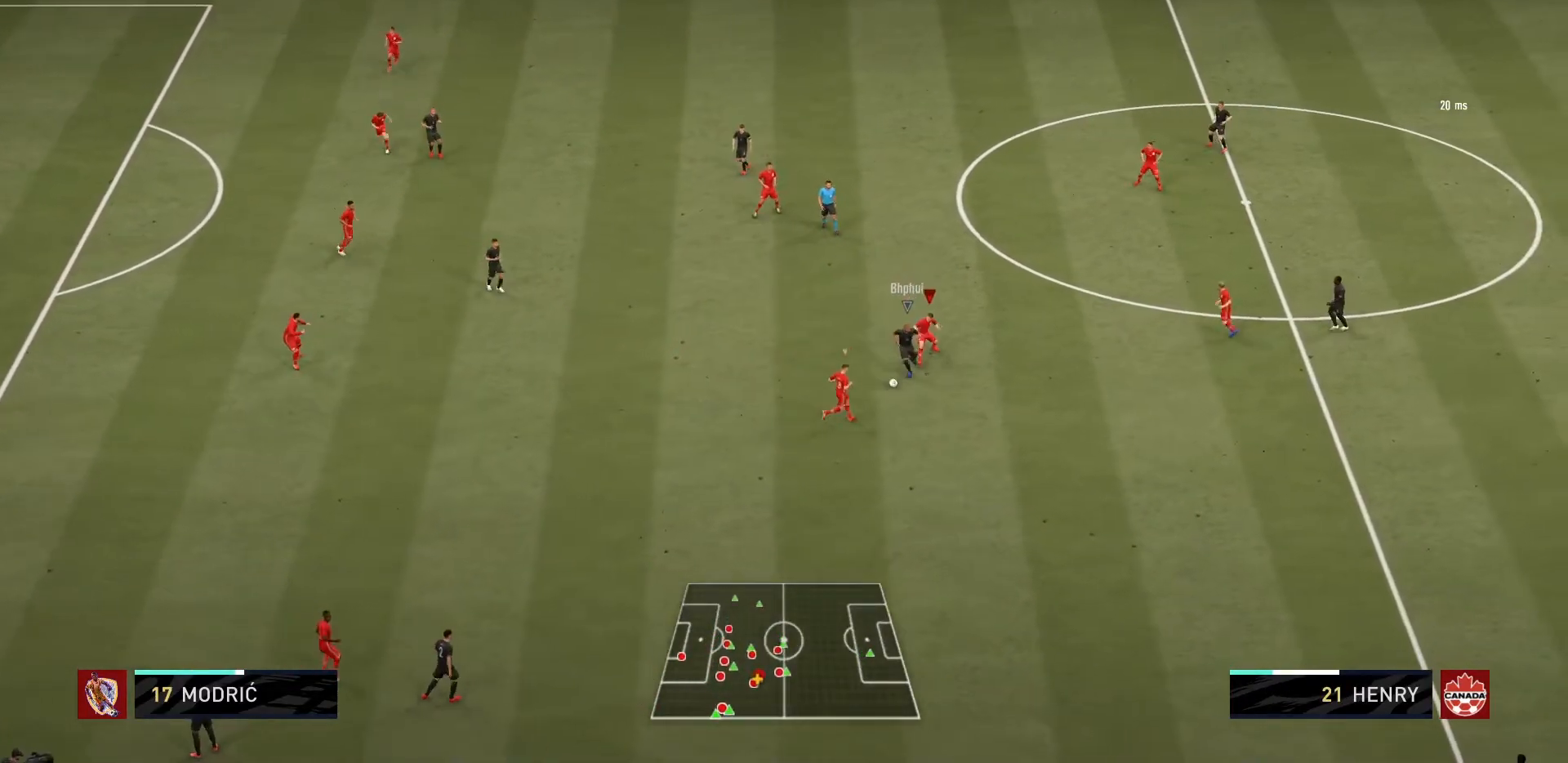
{"buttons": ["CIRCLE", "R1"], "left_stick": "up", "right_stick": "center", "events": [[100, "left_stick", "up"], [133, "L1", "down"], [133, "L2", "up"], [267, "L1", "up"], [467, "CIRCLE", "down"]]}
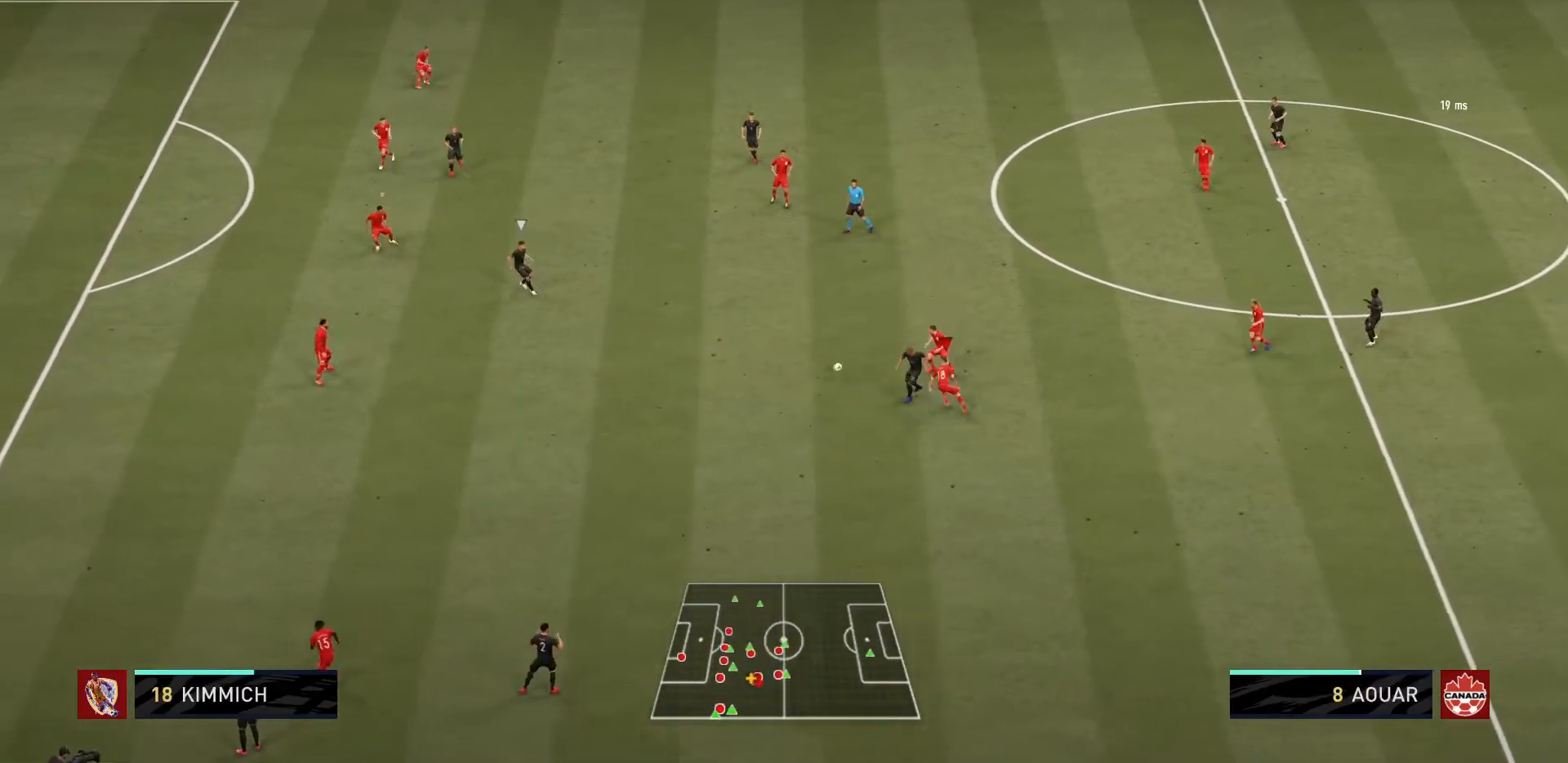
{"buttons": ["L2", "R1"], "left_stick": "right", "right_stick": "center", "events": [[134, "L1", "down"], [267, "left_stick", "right"], [300, "L1", "up"], [334, "CIRCLE", "up"], [434, "L2", "down"]]}
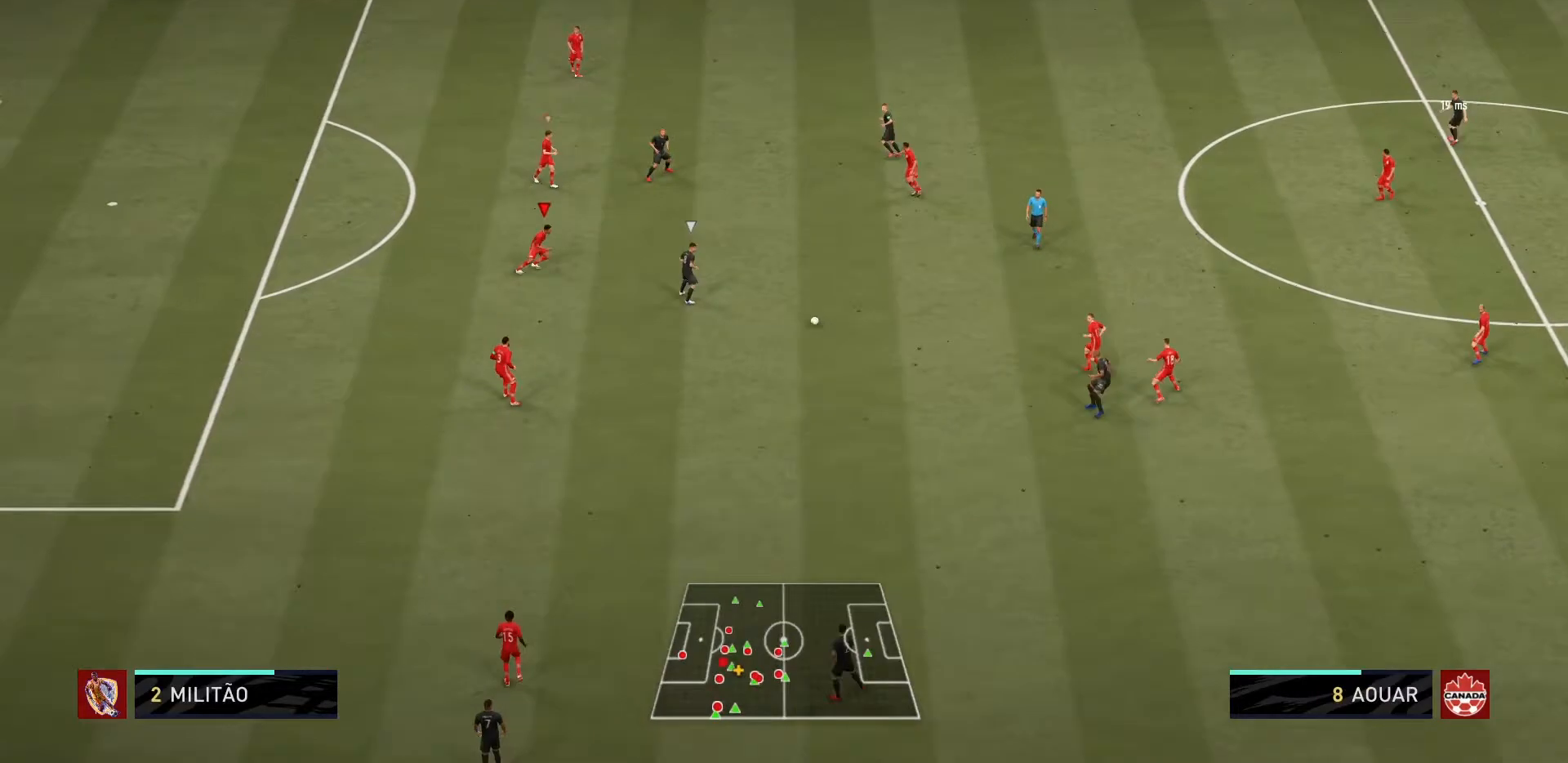
{"buttons": ["L2", "R1"], "left_stick": "down-right", "right_stick": "center", "events": [[66, "left_stick", "down-right"]]}
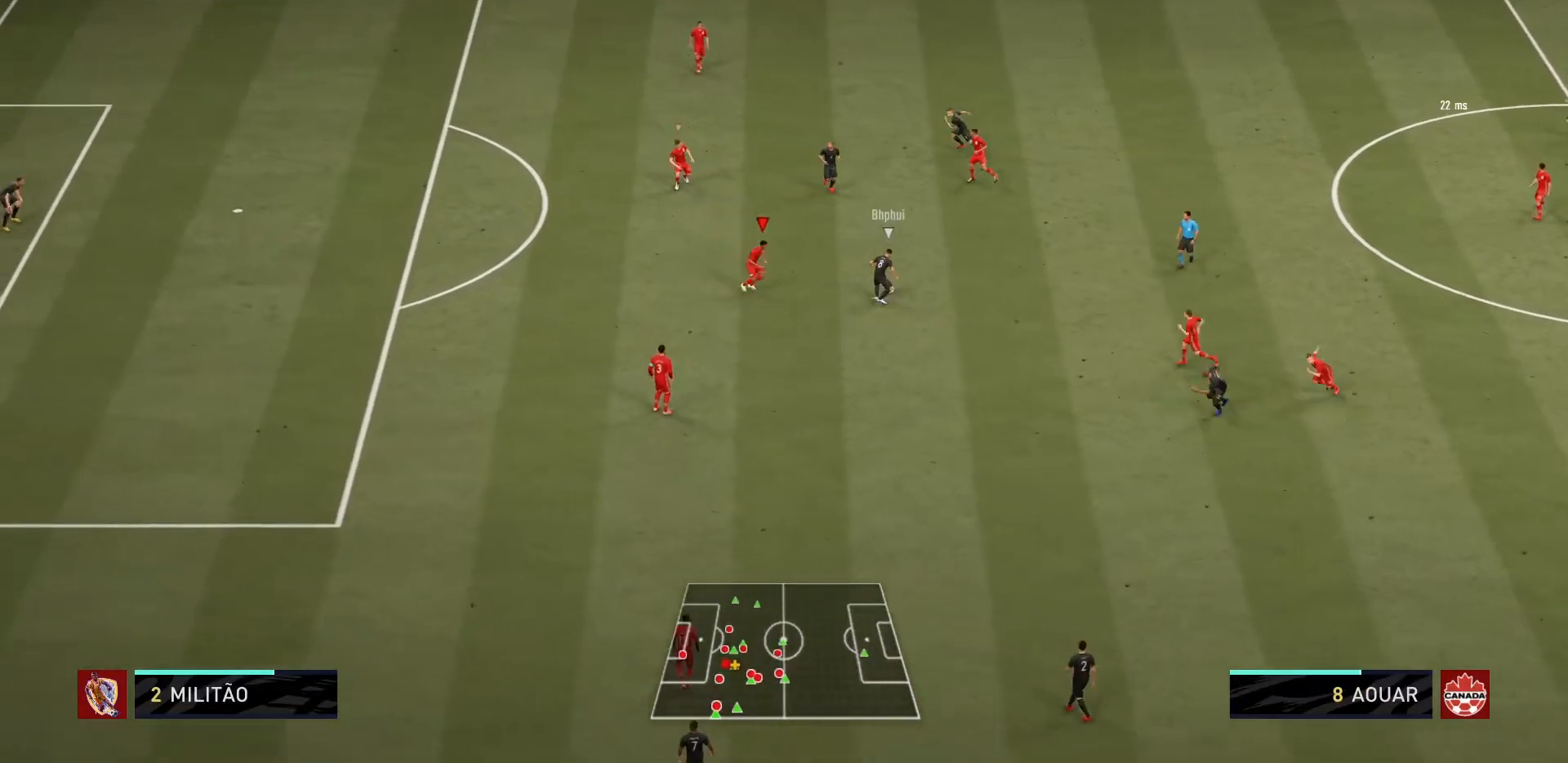
{"buttons": ["L2", "R1"], "left_stick": "up-left", "right_stick": "center", "events": [[100, "left_stick", "left"], [200, "left_stick", "up-left"]]}
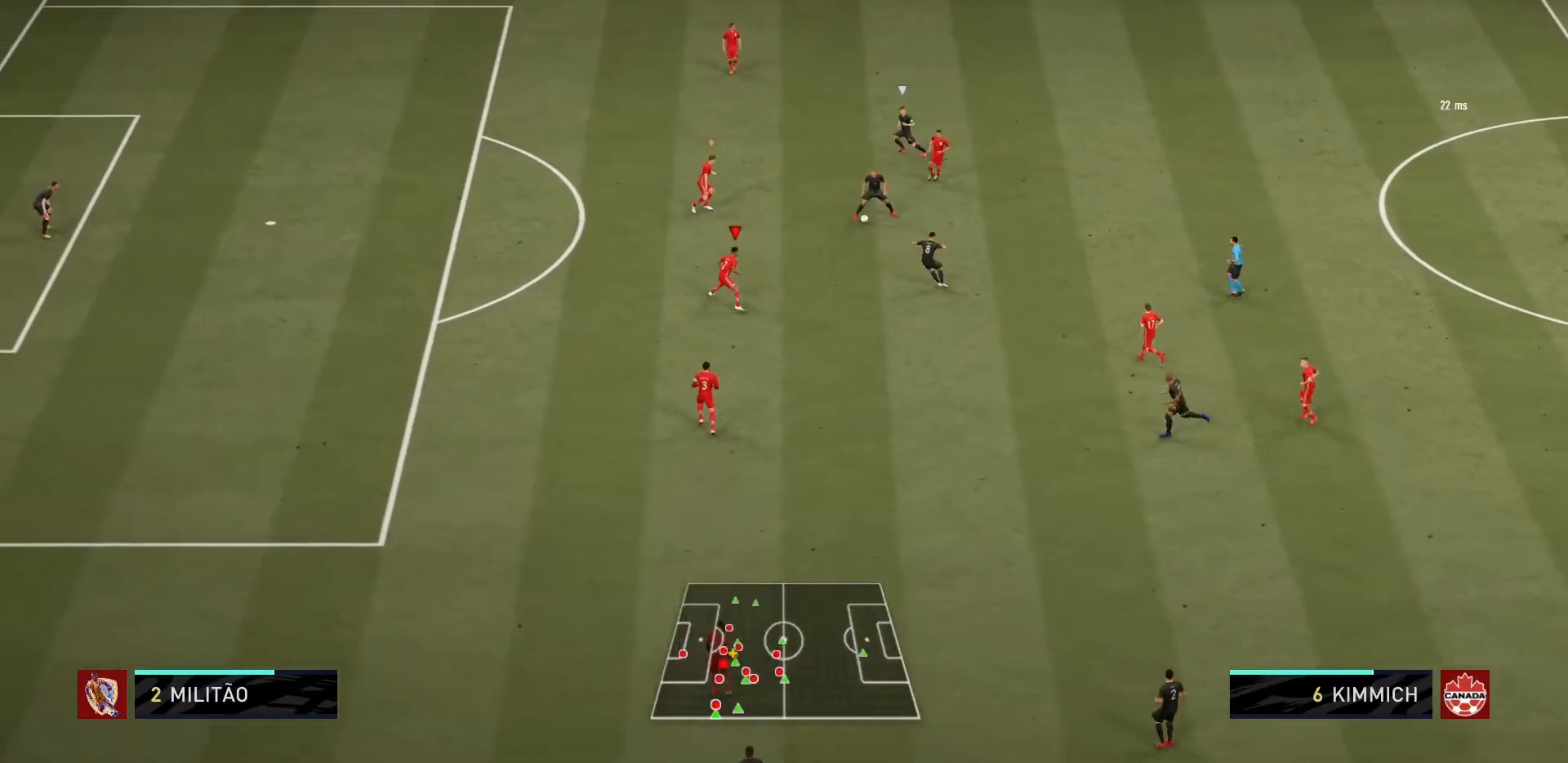
{"buttons": ["R1"], "left_stick": "up-left", "right_stick": "center", "events": [[500, "L2", "up"]]}
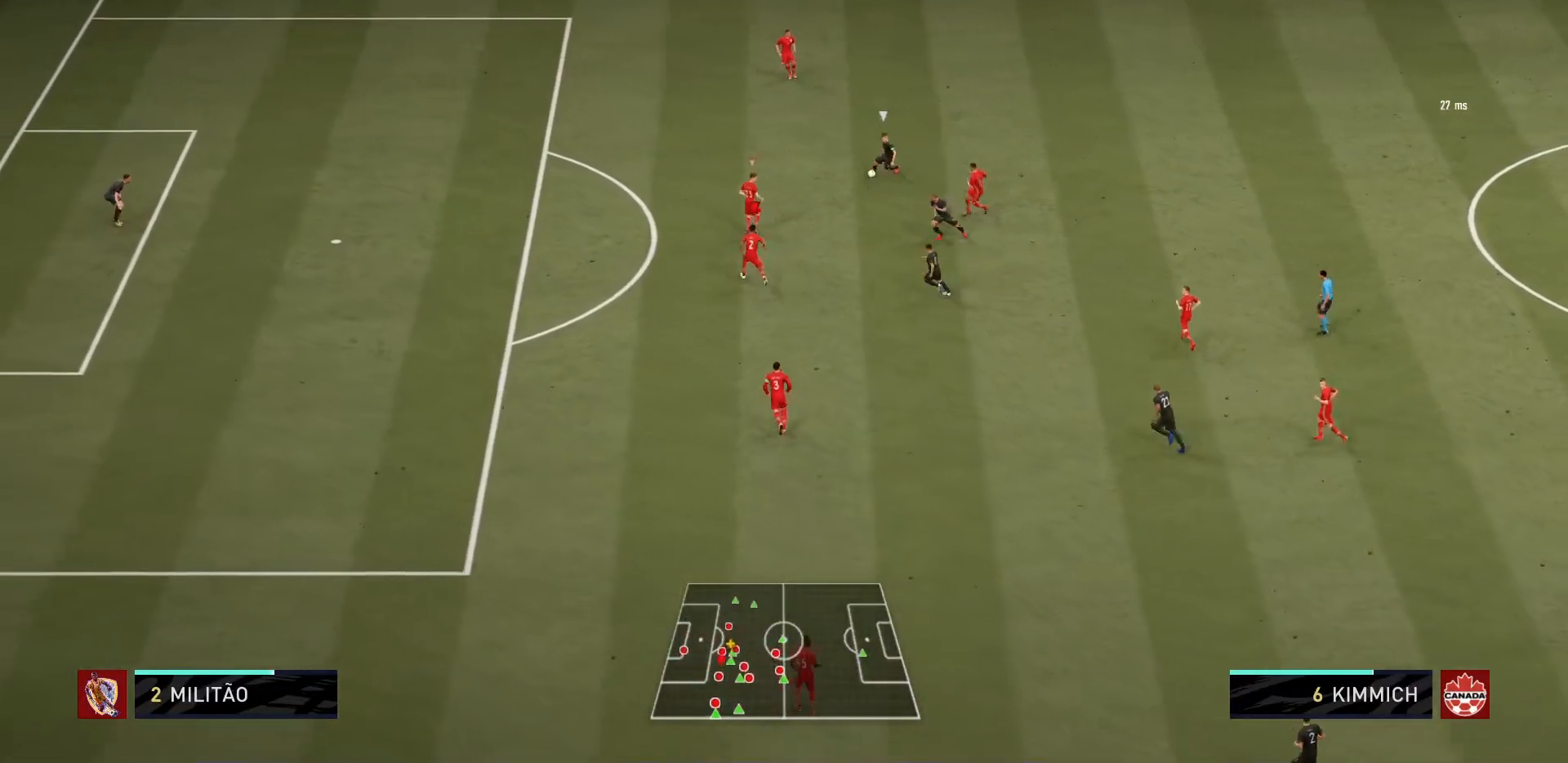
{"buttons": ["L2", "R1"], "left_stick": "up-right", "right_stick": "center", "events": [[67, "L1", "down"], [234, "L1", "up"], [467, "L2", "down"], [501, "left_stick", "up-right"]]}
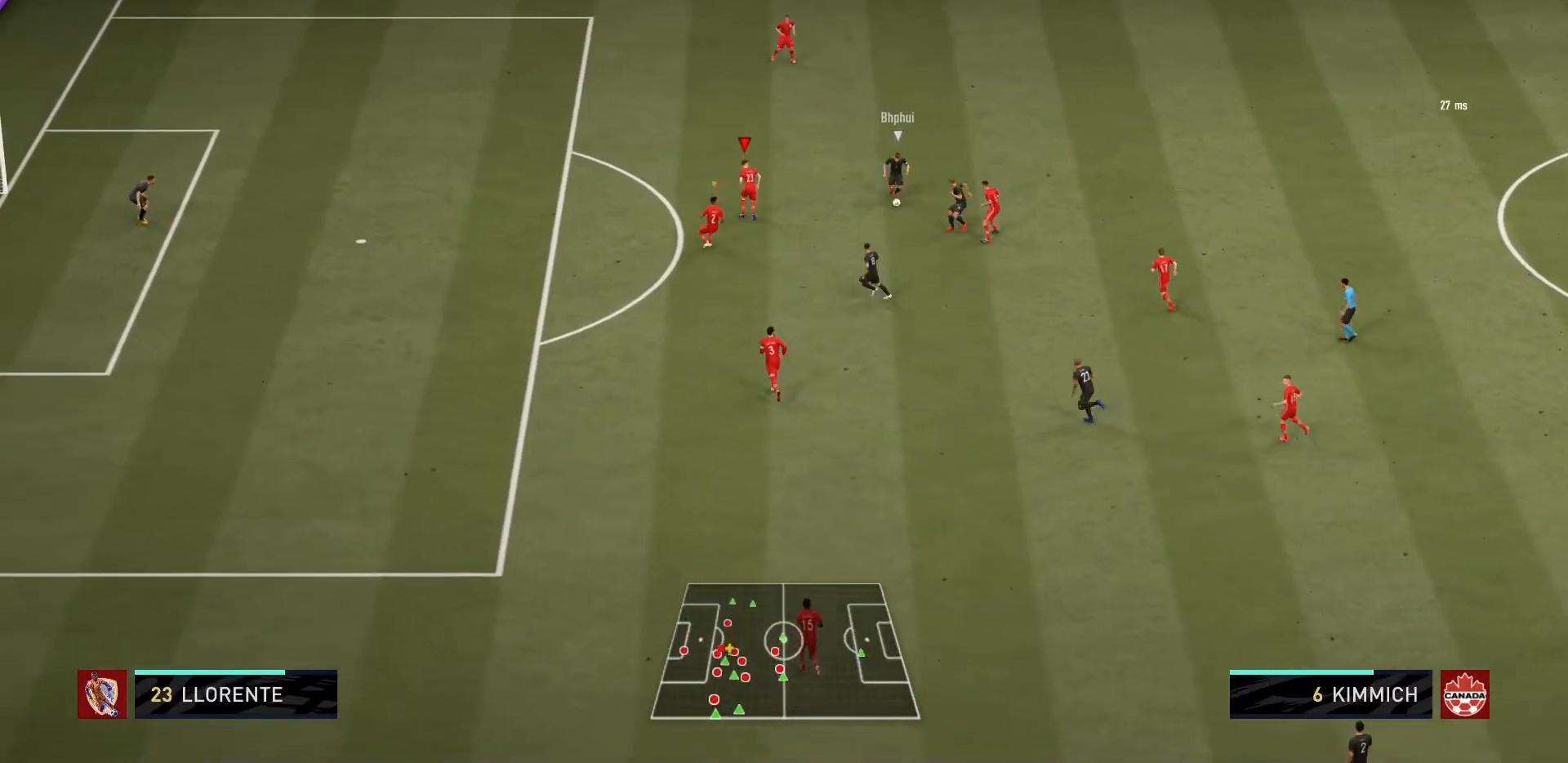
{"buttons": ["L2", "R1"], "left_stick": "down", "right_stick": "center", "events": [[100, "left_stick", "down-right"], [367, "left_stick", "down"]]}
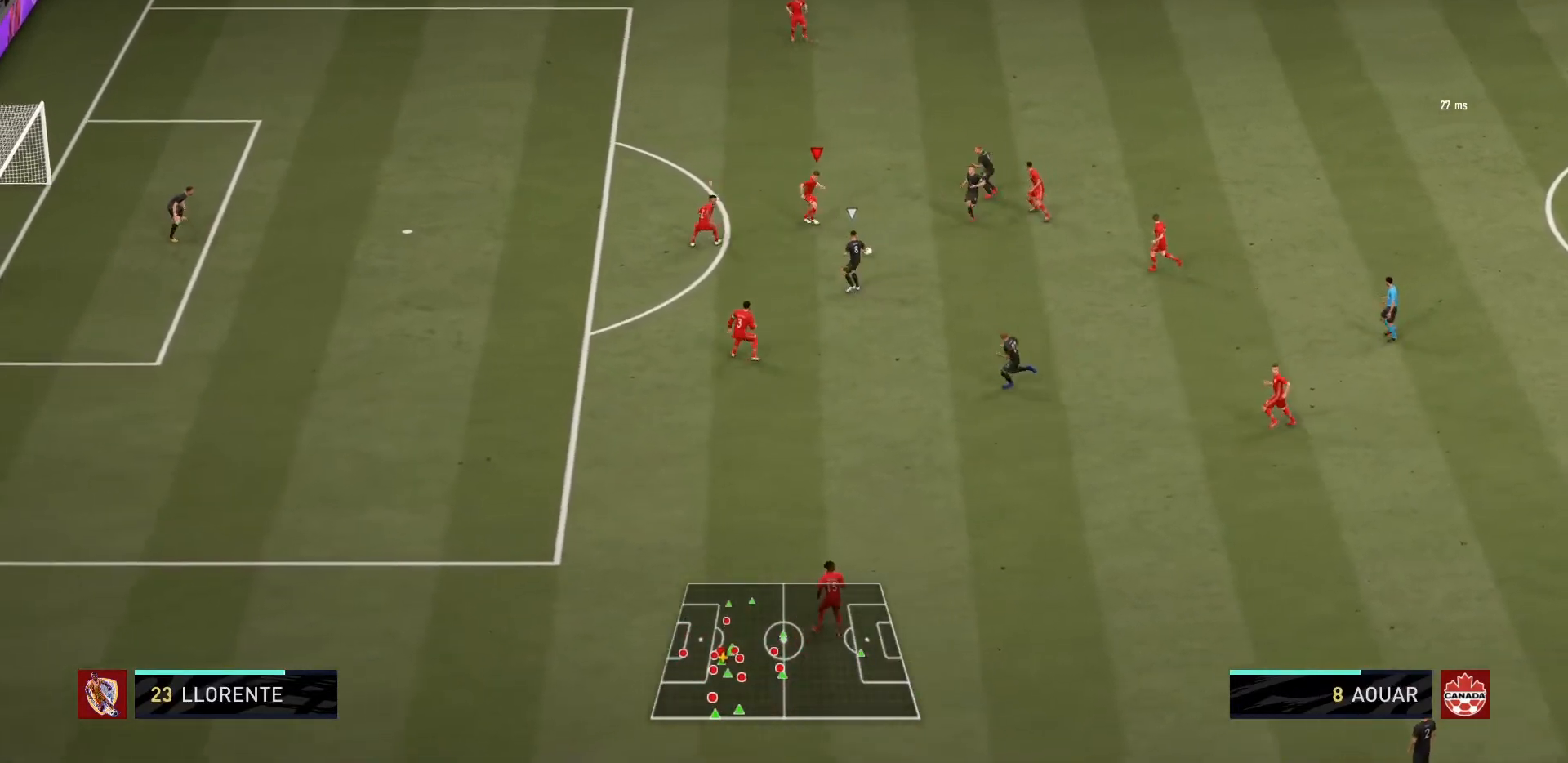
{"buttons": ["L2", "R1"], "left_stick": "down-left", "right_stick": "center", "events": [[34, "left_stick", "down-left"]]}
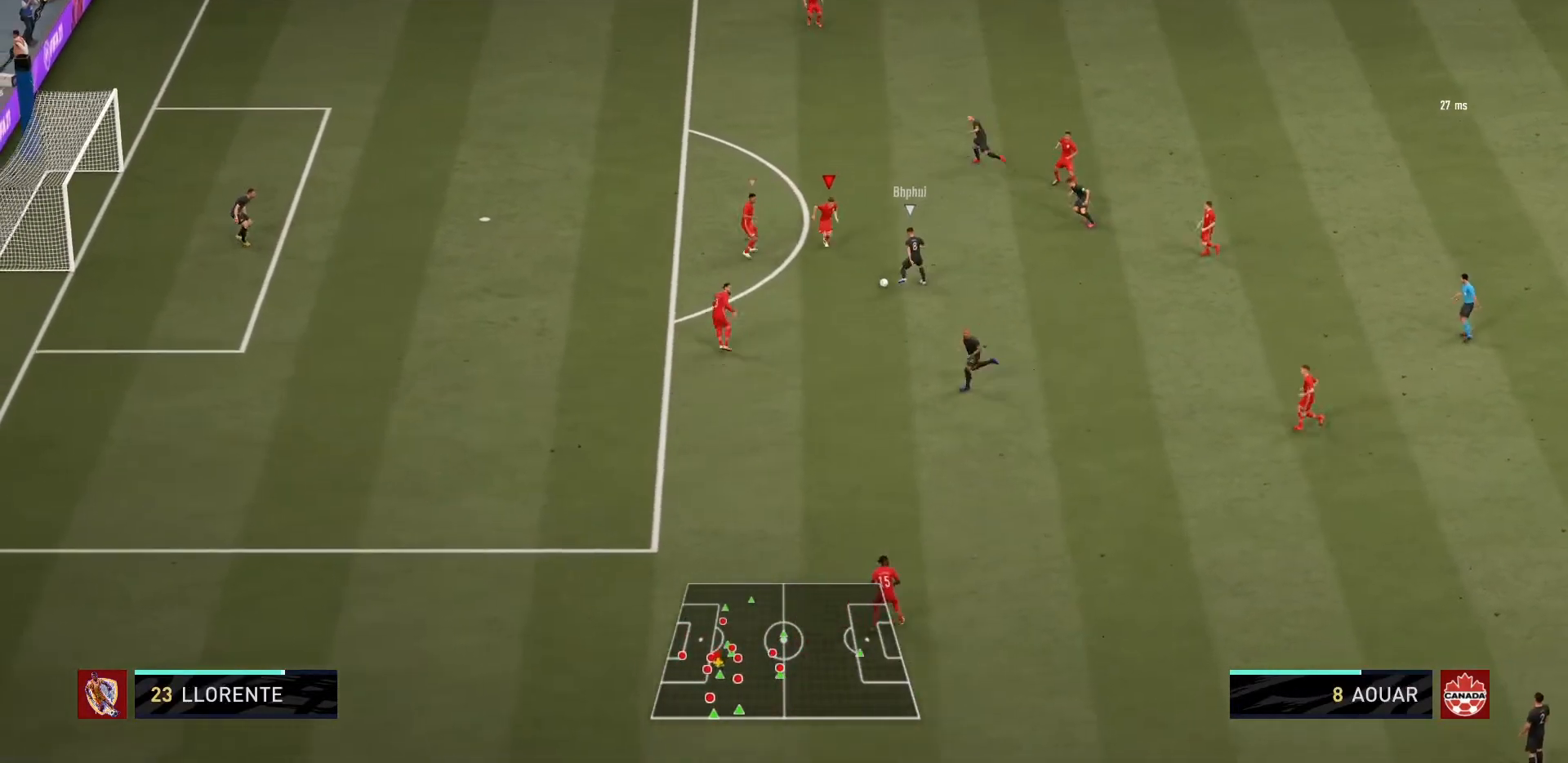
{"buttons": ["CIRCLE", "L2", "R1"], "left_stick": "down", "right_stick": "center", "events": [[66, "left_stick", "center"], [333, "left_stick", "down-right"], [367, "CIRCLE", "down"], [433, "left_stick", "down"]]}
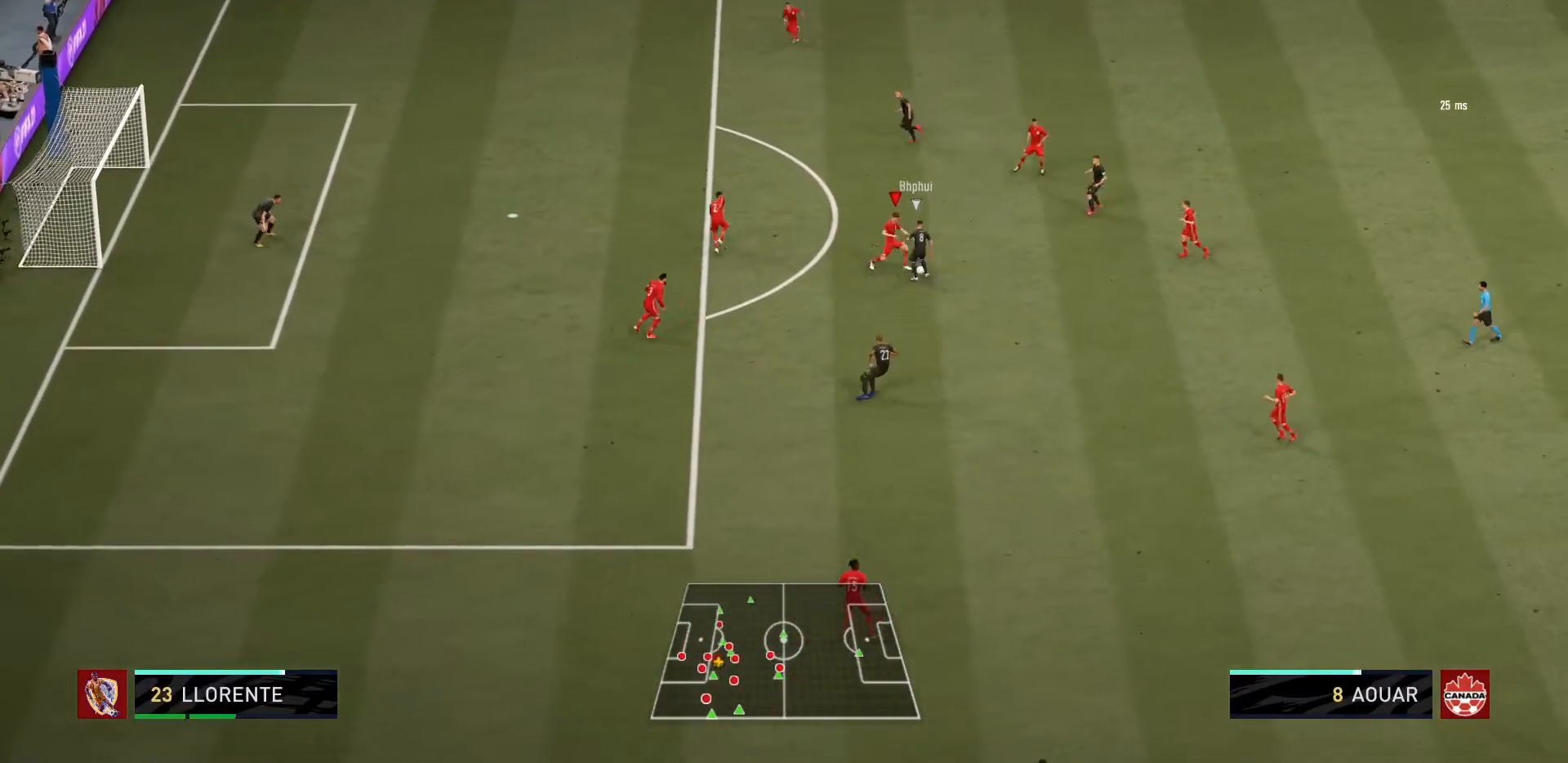
{"buttons": [], "left_stick": "up-right", "right_stick": "center", "events": [[34, "left_stick", "down-left"], [200, "left_stick", "center"], [267, "left_stick", "right"], [434, "CIRCLE", "up"], [467, "R1", "up"], [501, "L2", "up"], [501, "left_stick", "up-right"]]}
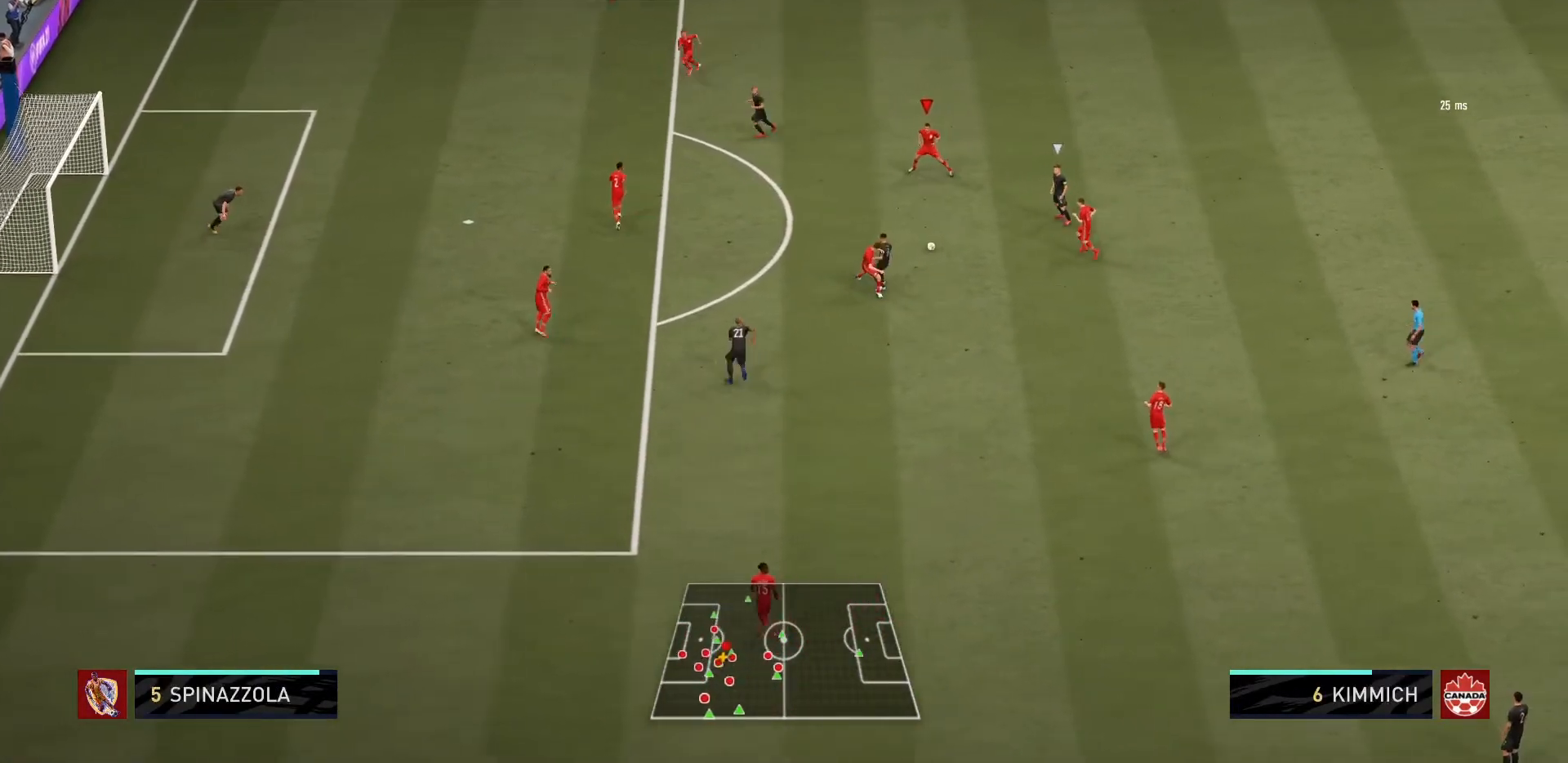
{"buttons": [], "left_stick": "up-left", "right_stick": "center", "events": [[200, "left_stick", "up-left"]]}
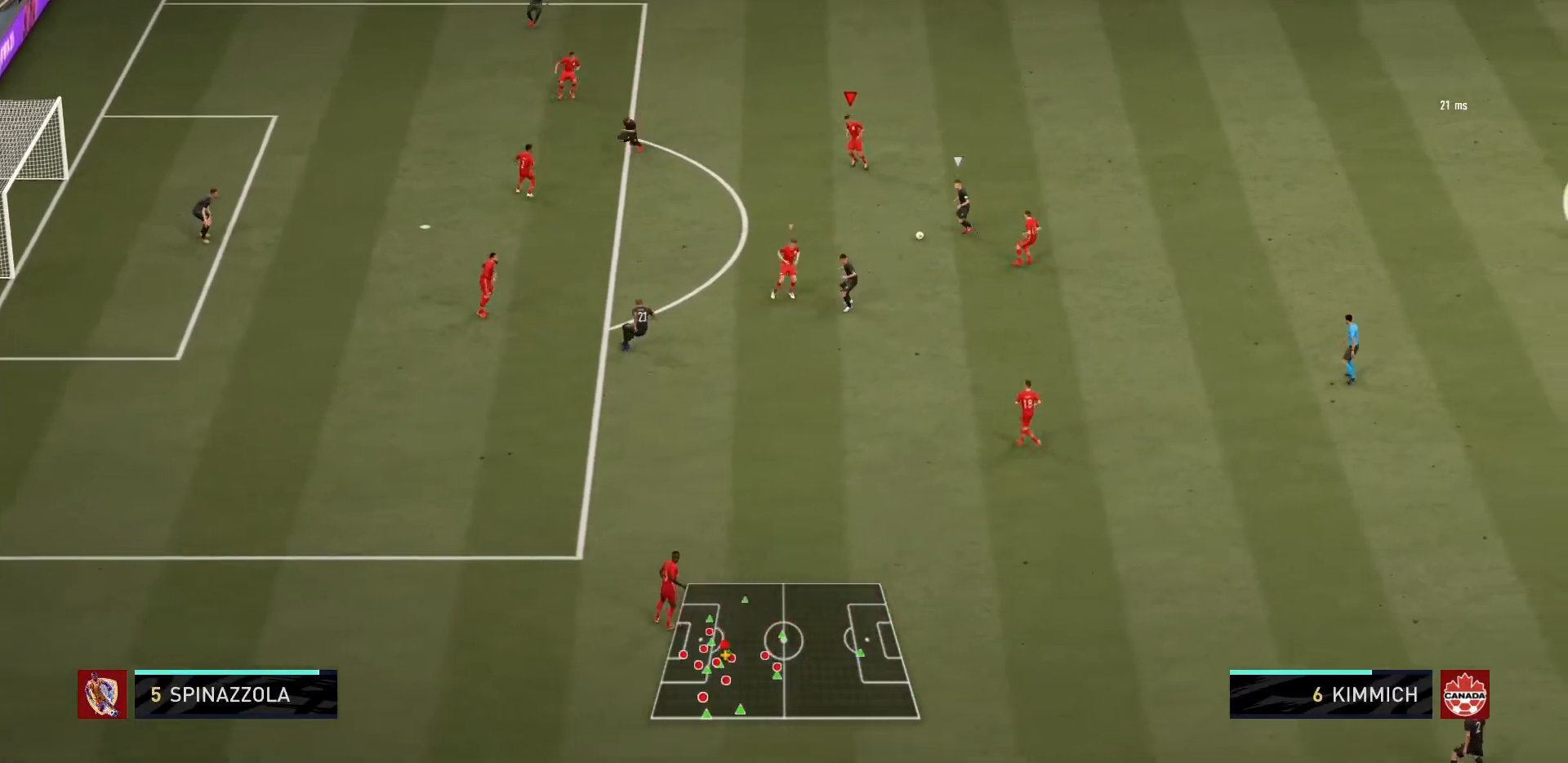
{"buttons": ["R1"], "left_stick": "up", "right_stick": "center", "events": [[234, "R1", "down"], [267, "L1", "down"], [367, "left_stick", "up-right"], [401, "L1", "up"], [434, "left_stick", "up"]]}
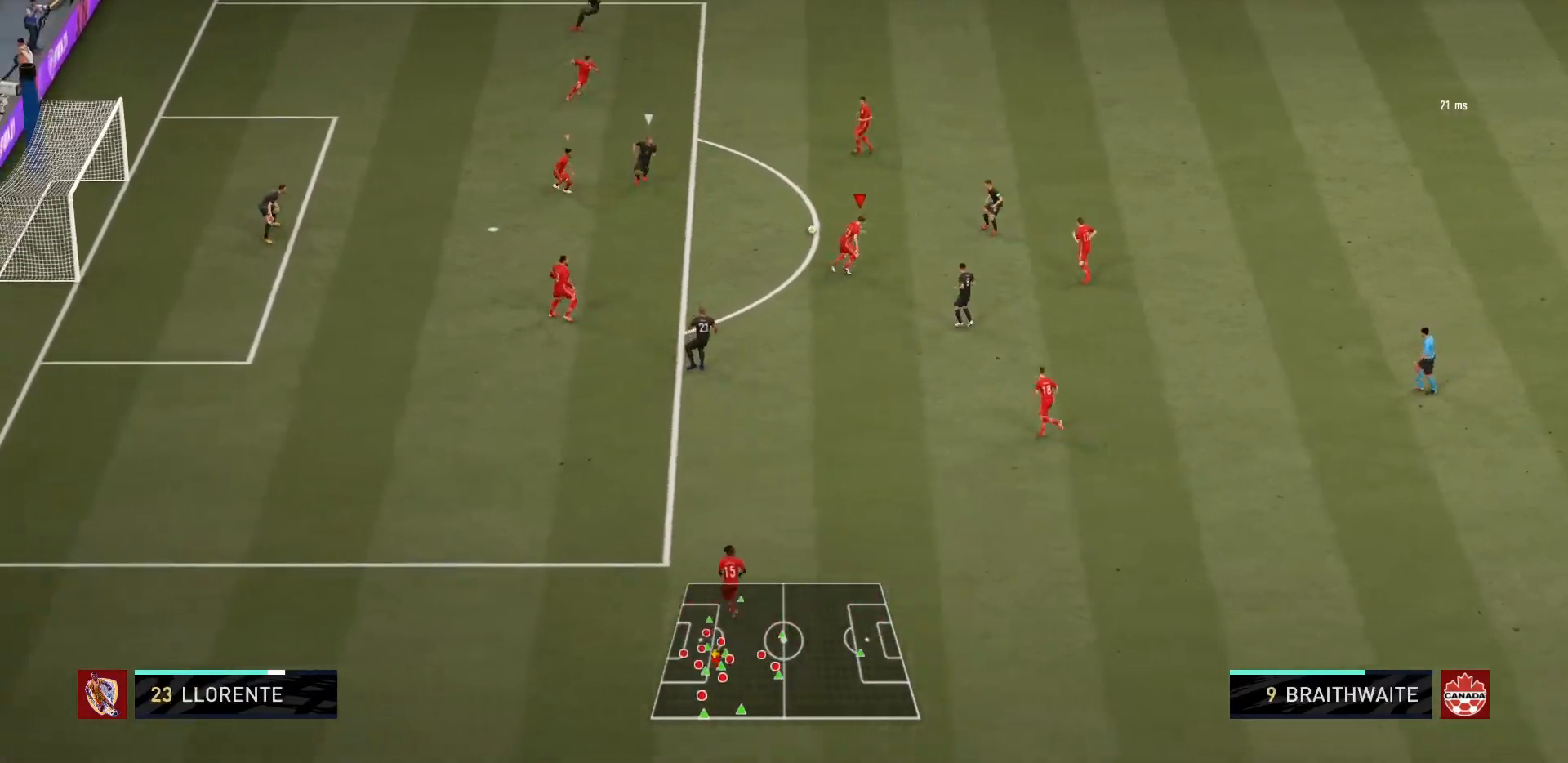
{"buttons": ["L2", "R1"], "left_stick": "down", "right_stick": "center", "events": [[66, "L2", "down"], [233, "left_stick", "center"], [333, "left_stick", "down"]]}
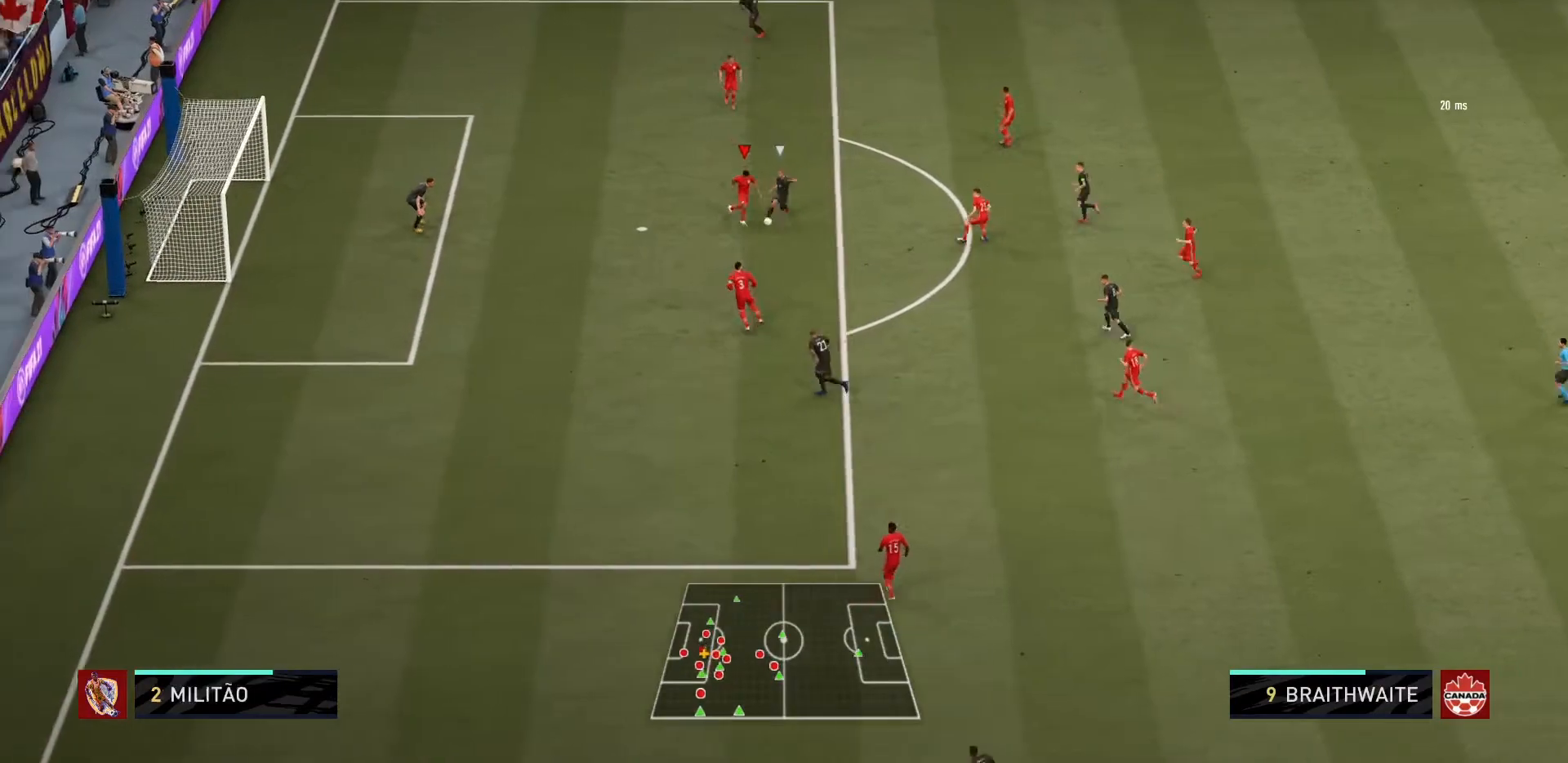
{"buttons": ["CIRCLE", "TRIANGLE", "L1", "R1"], "left_stick": "down", "right_stick": "center", "events": [[200, "CIRCLE", "down"], [300, "L1", "down"], [334, "L2", "up"], [501, "TRIANGLE", "down"]]}
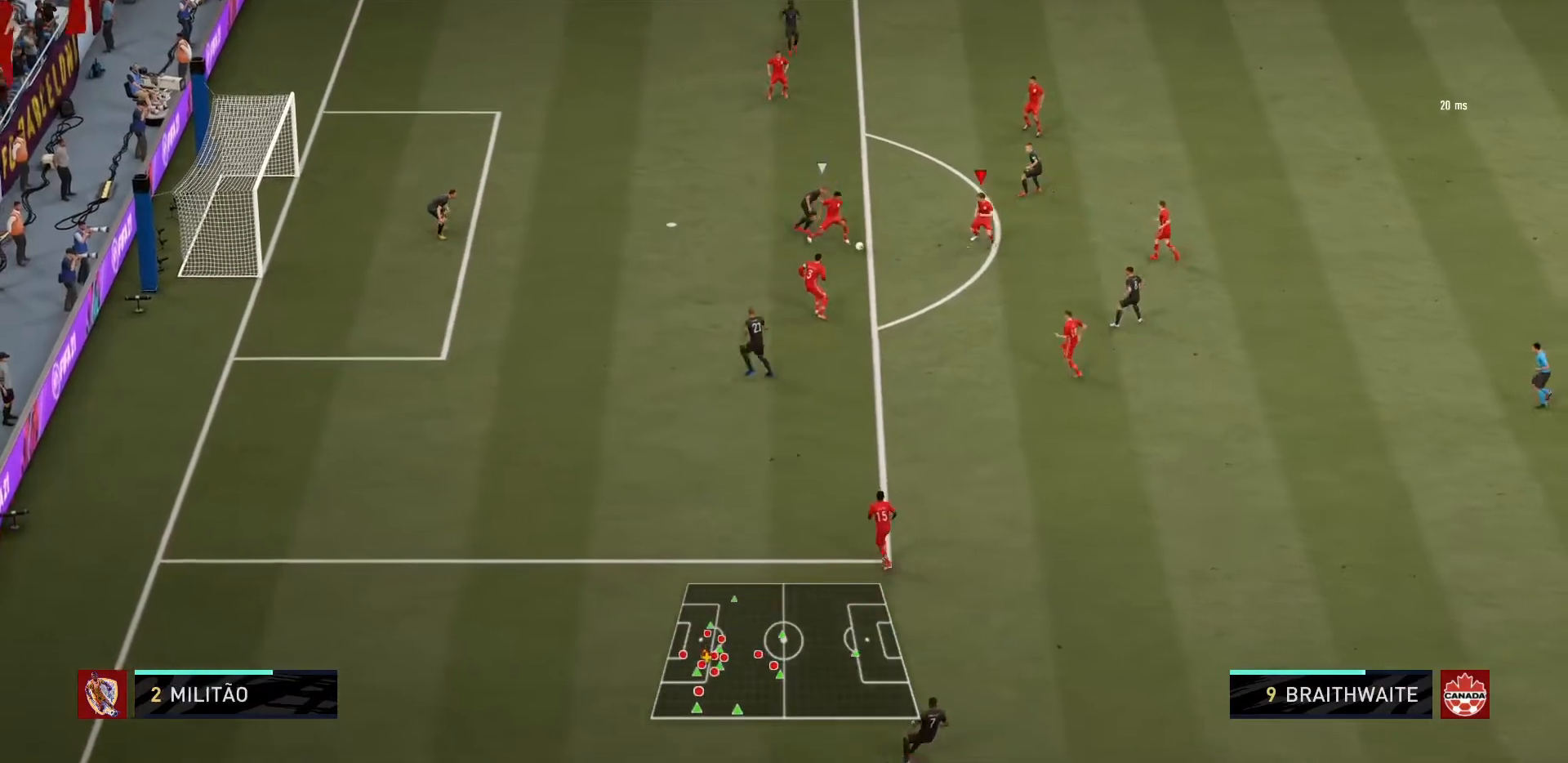
{"buttons": ["CROSS"], "left_stick": "down", "right_stick": "center", "events": [[133, "TRIANGLE", "up"], [167, "left_stick", "down-right"], [233, "CIRCLE", "up"], [233, "R1", "up"], [267, "L1", "up"], [267, "left_stick", "right"], [400, "CROSS", "down"], [500, "left_stick", "down"]]}
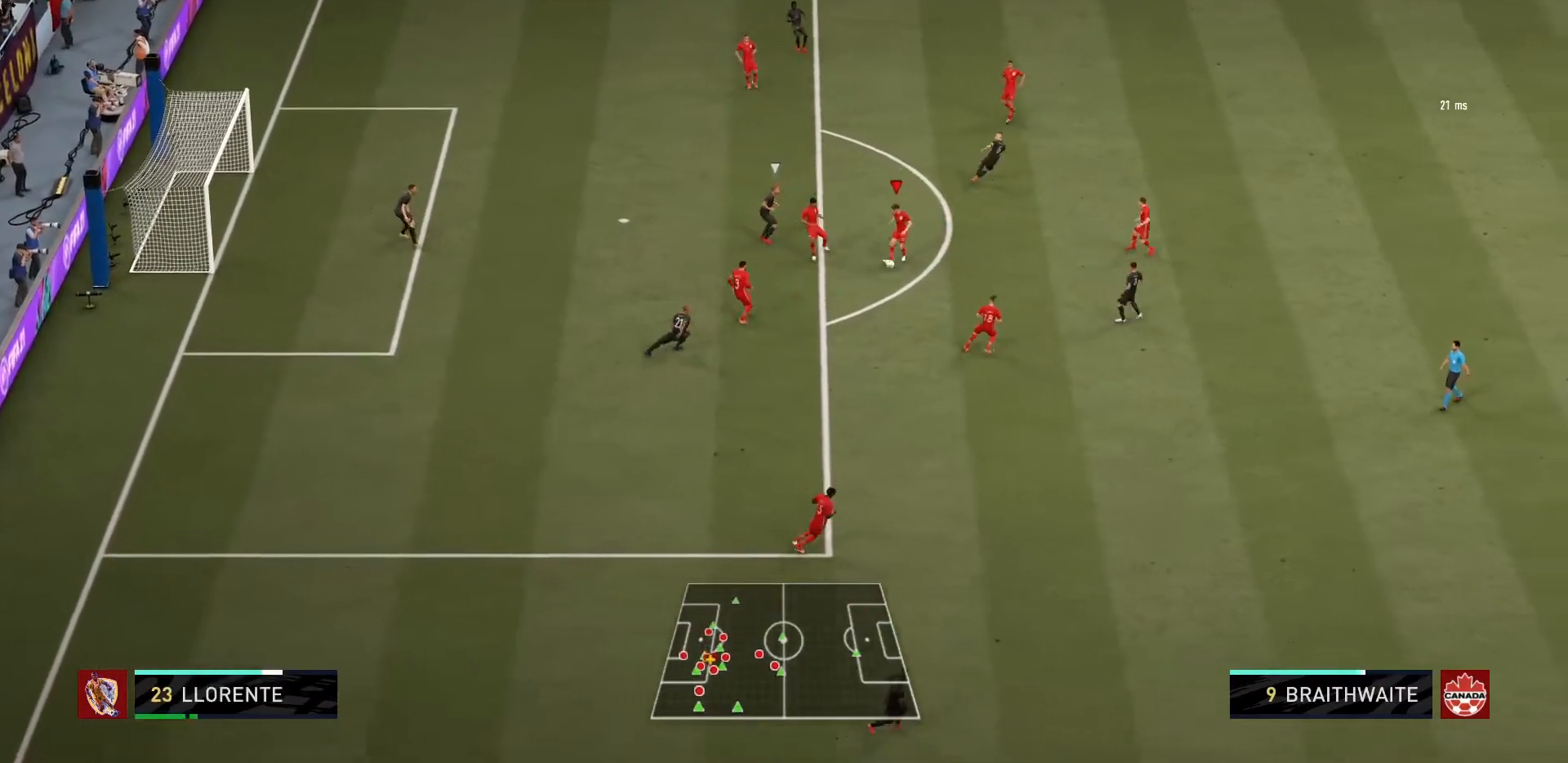
{"buttons": [], "left_stick": "down", "right_stick": "center", "events": [[67, "CROSS", "up"]]}